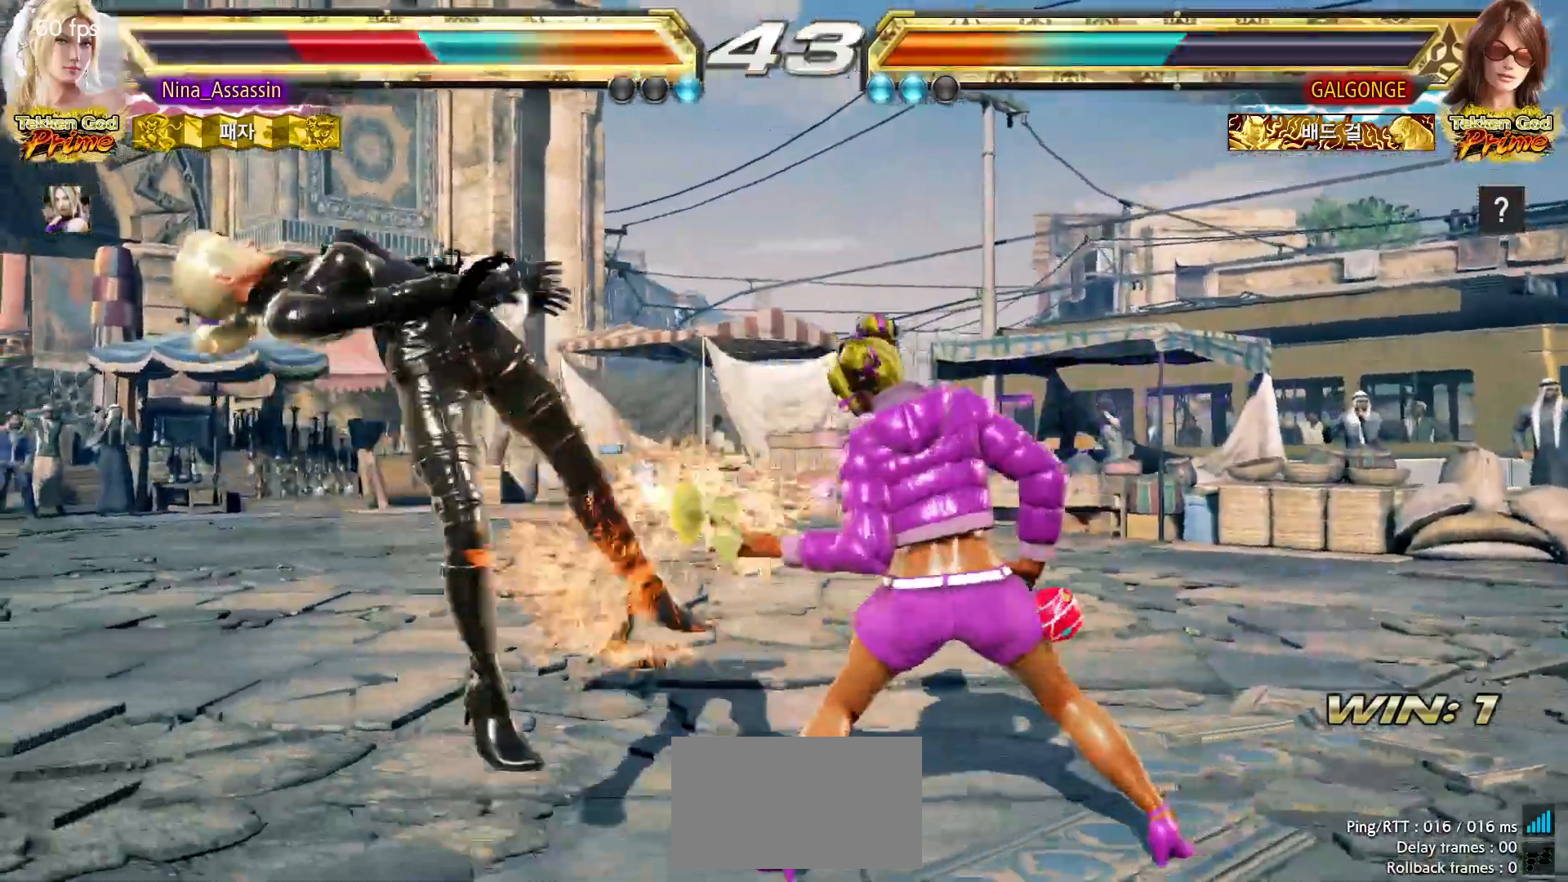
Gameplay with a controller (arcade stick); each line is a JSON object with the inputs held at the frame after it (dt_ms = milliseconds from this image to that frame). "events" lists button and stick changes between this image and that frame as [ms after this image, input, new state], when the widget could be followed in between. Not read: L3 R3 SQUARE.
{"dt_ms": 500, "buttons": [], "left_stick": "center", "events": []}
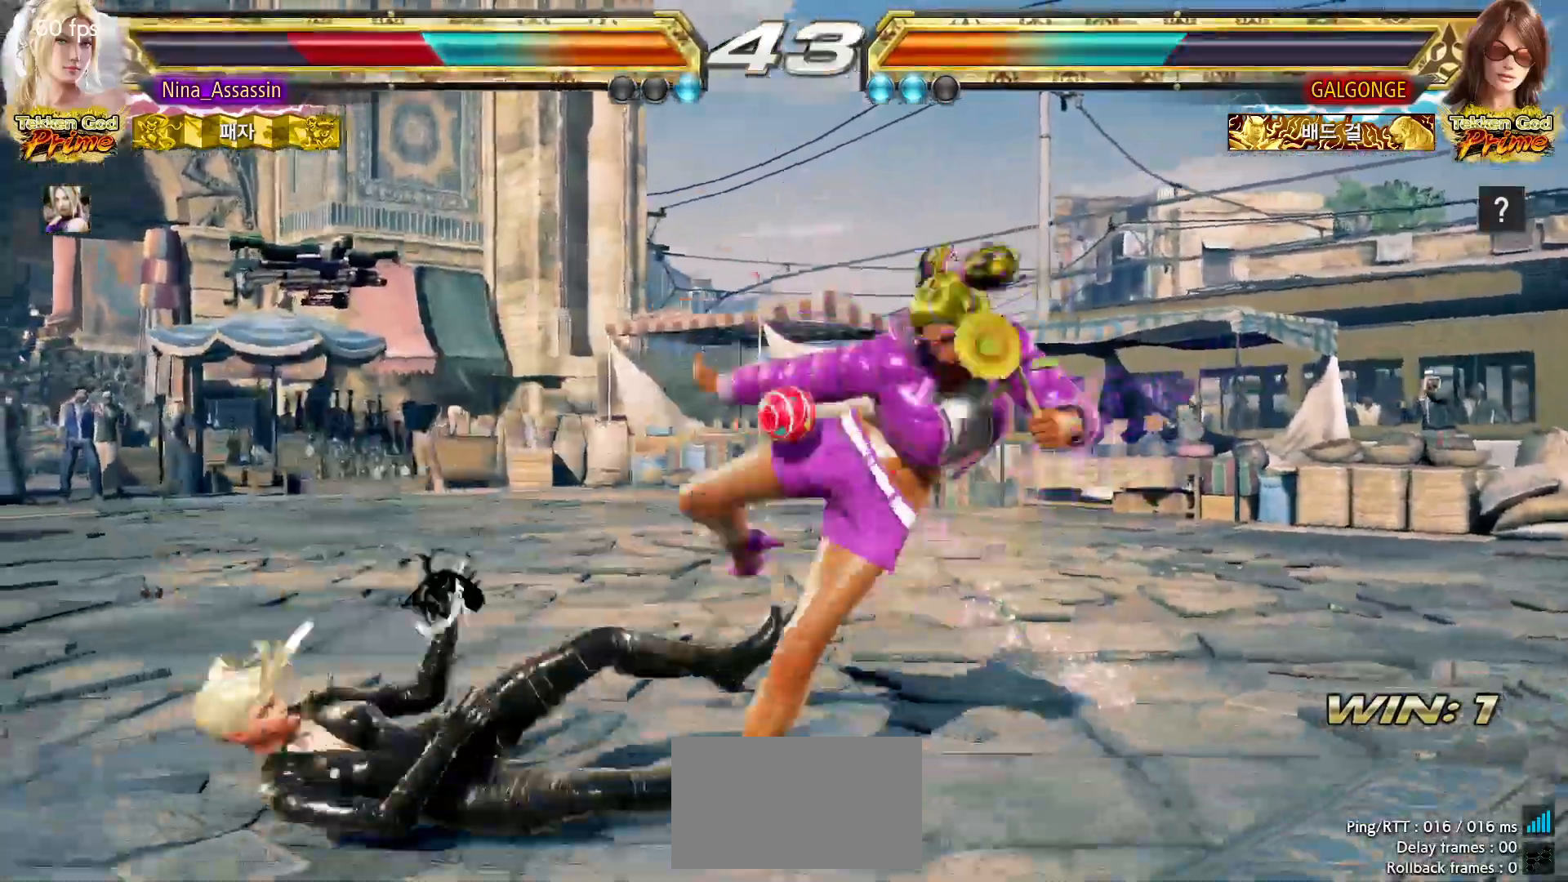
{"dt_ms": 500, "buttons": [], "left_stick": "center", "events": []}
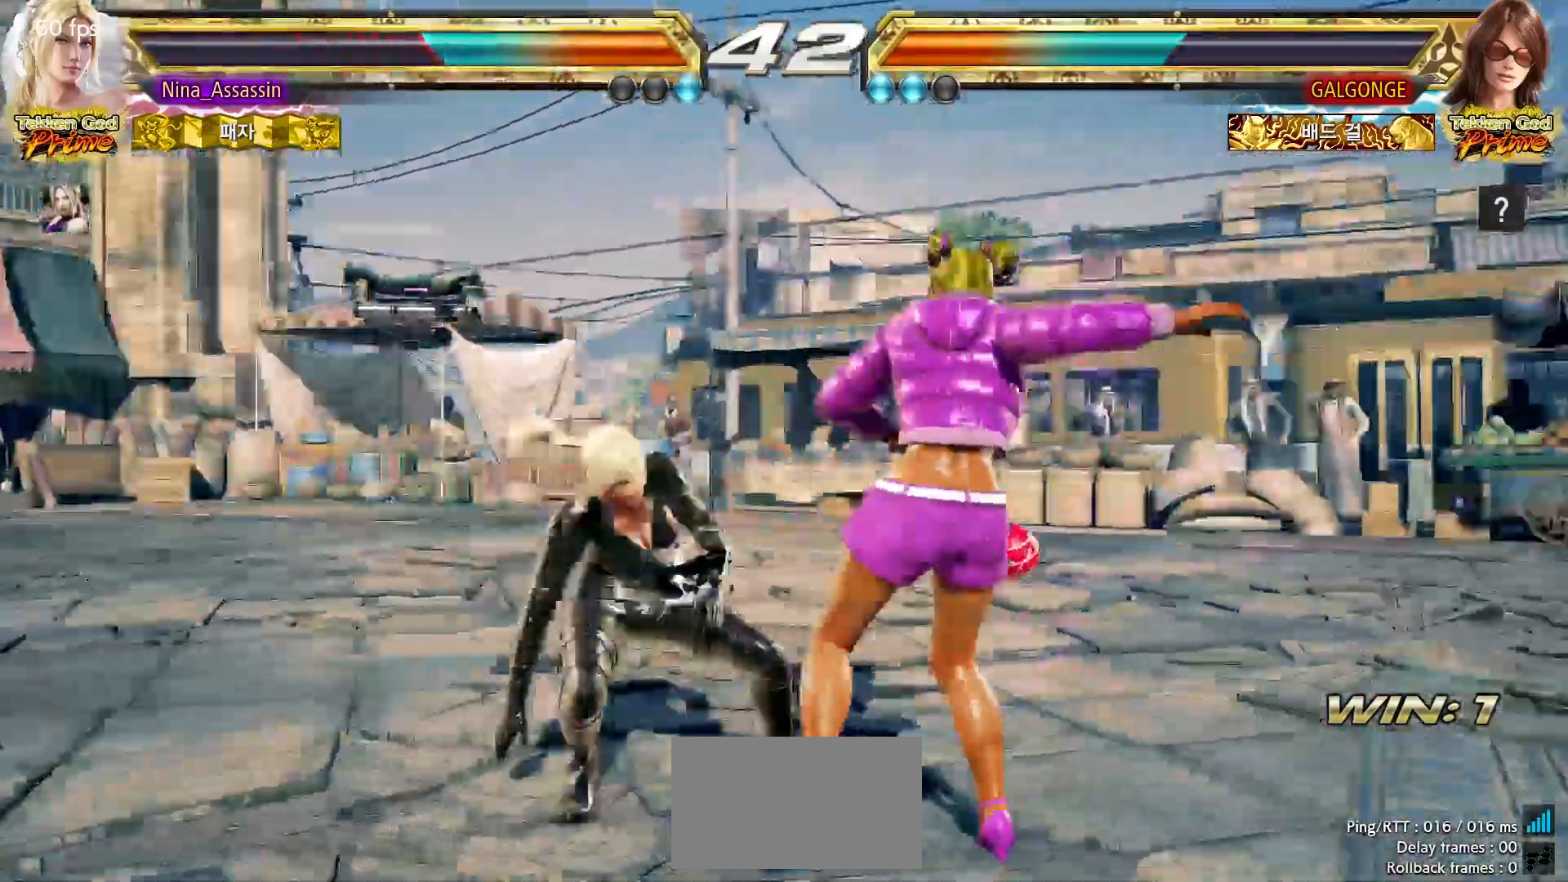
{"dt_ms": 500, "buttons": [], "left_stick": "center", "events": [[33, "CIRCLE", "down"], [100, "CIRCLE", "up"], [317, "left_stick", "left"], [500, "left_stick", "center"]]}
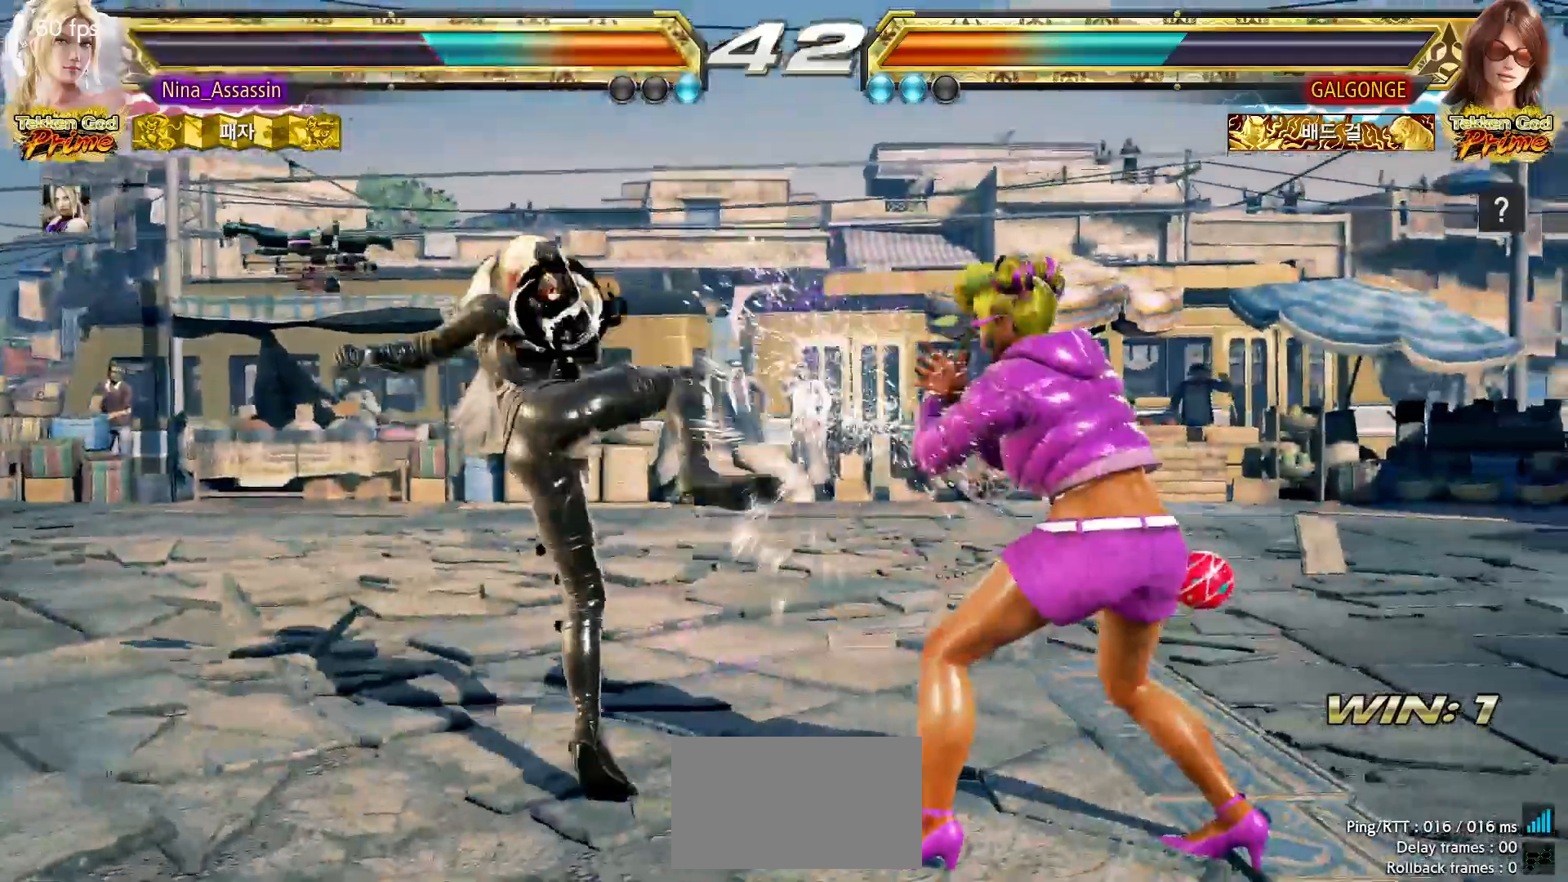
{"dt_ms": 500, "buttons": [], "left_stick": "center"}
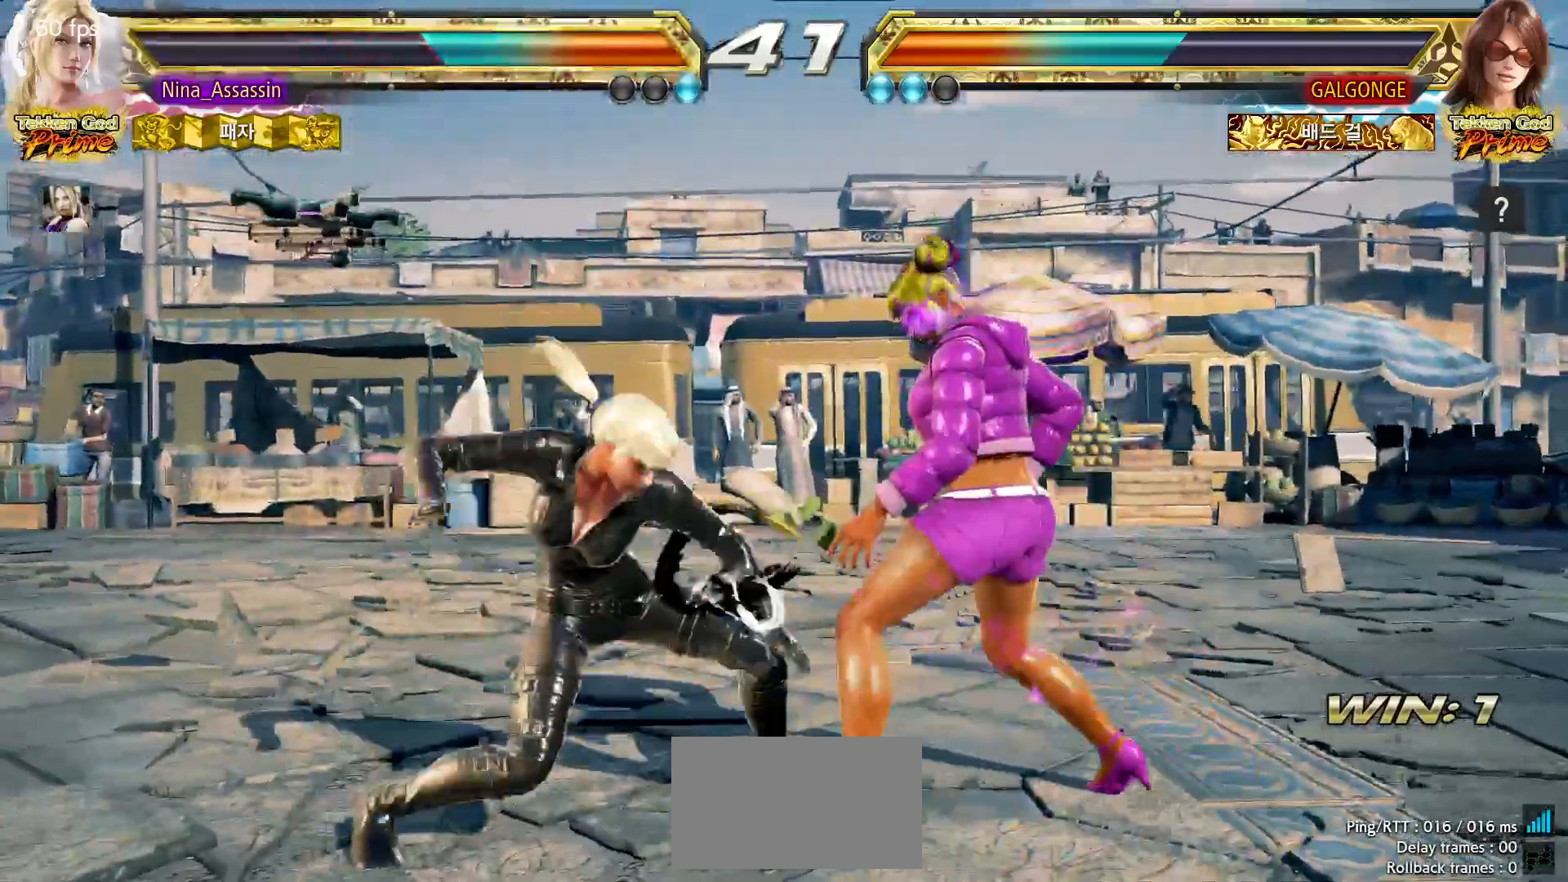
{"dt_ms": 500, "buttons": [], "left_stick": "down-right", "events": [[500, "left_stick", "down-right"]]}
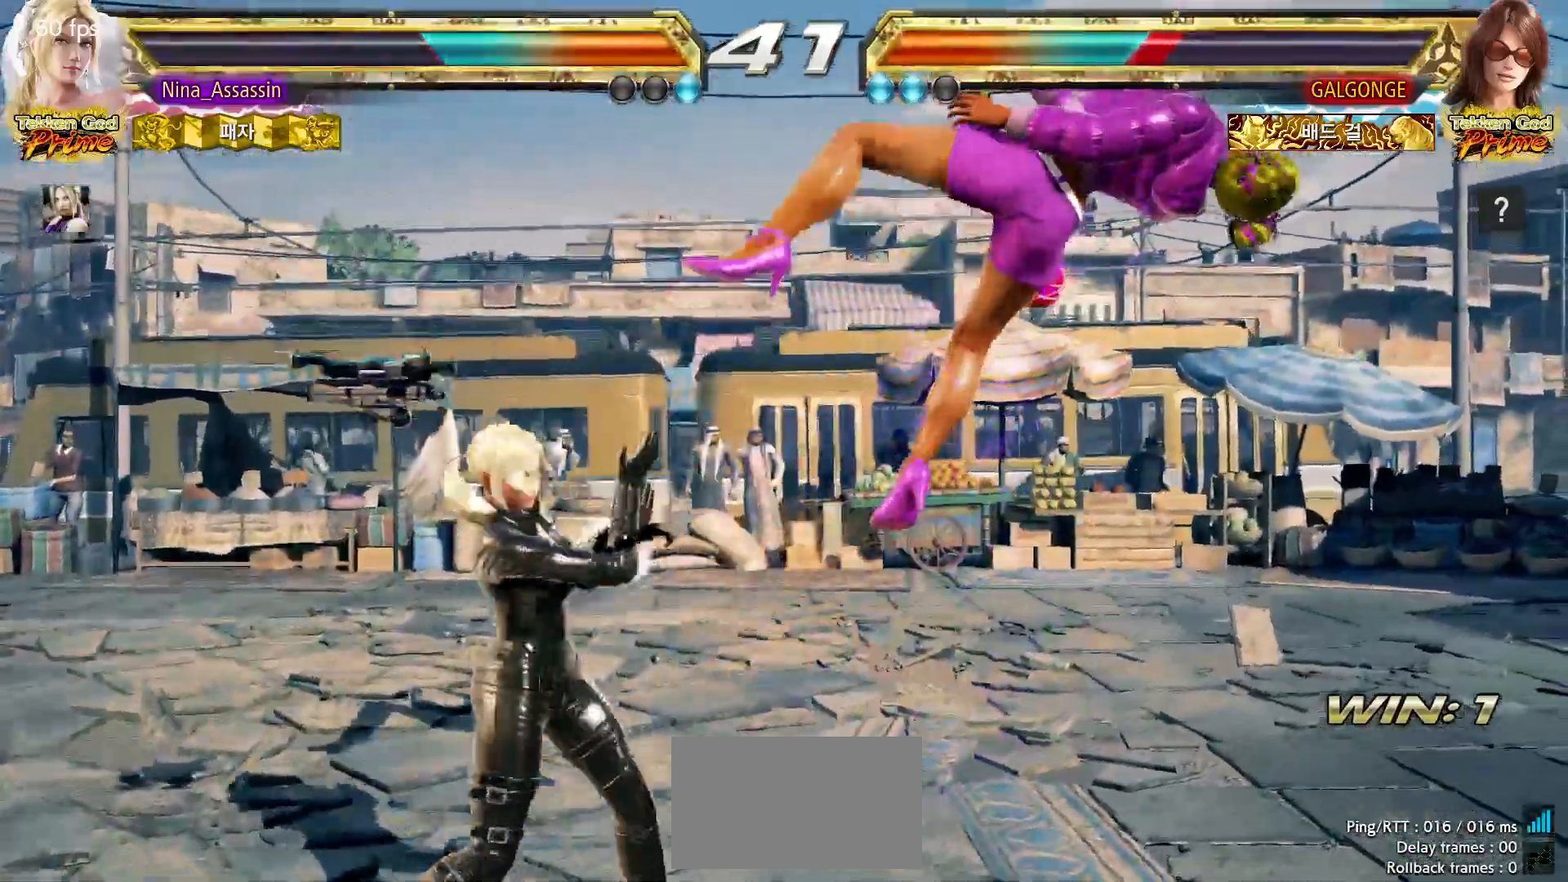
{"dt_ms": 500, "buttons": [], "left_stick": "center", "events": [[50, "left_stick", "center"], [67, "CROSS", "down"], [117, "left_stick", "down-right"], [133, "CROSS", "up"], [267, "left_stick", "center"], [433, "CIRCLE", "down"], [483, "CIRCLE", "up"]]}
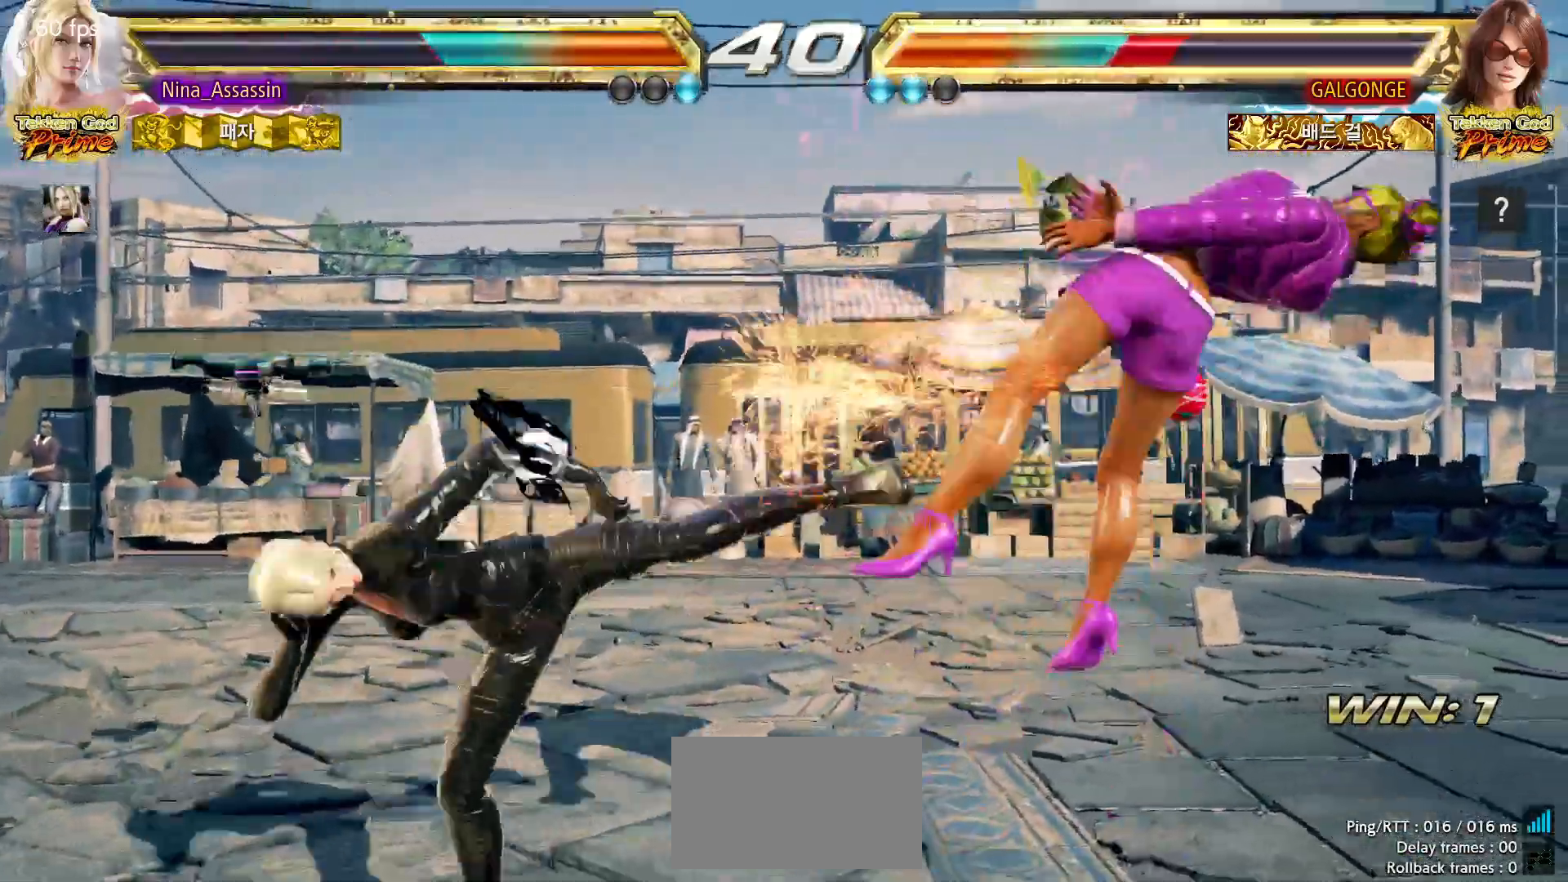
{"dt_ms": 500, "buttons": [], "left_stick": "center"}
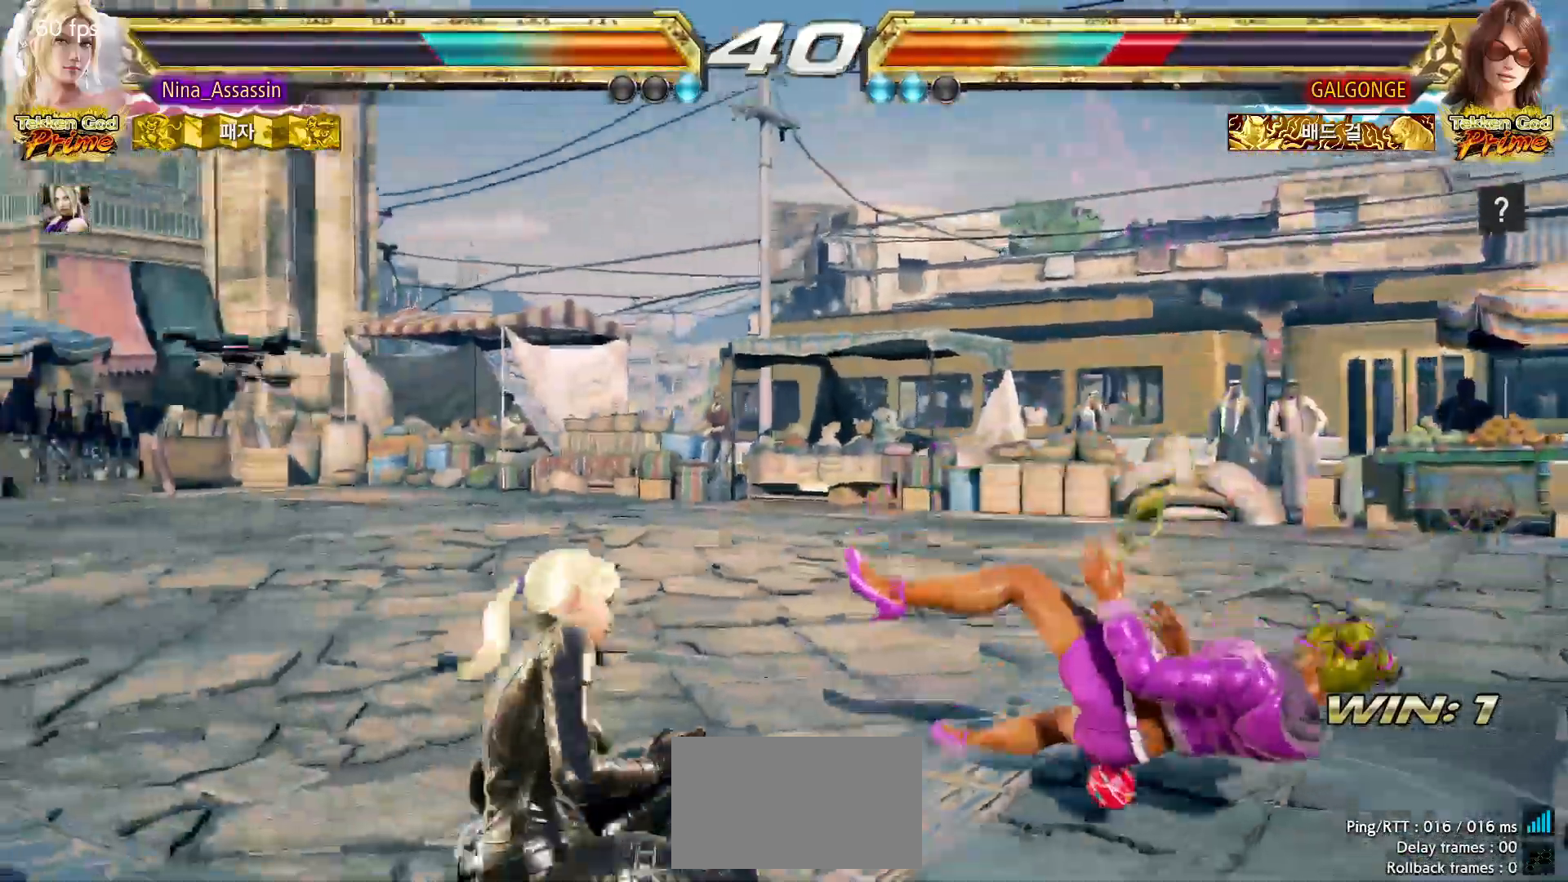
{"dt_ms": 500, "buttons": ["CIRCLE"], "left_stick": "center"}
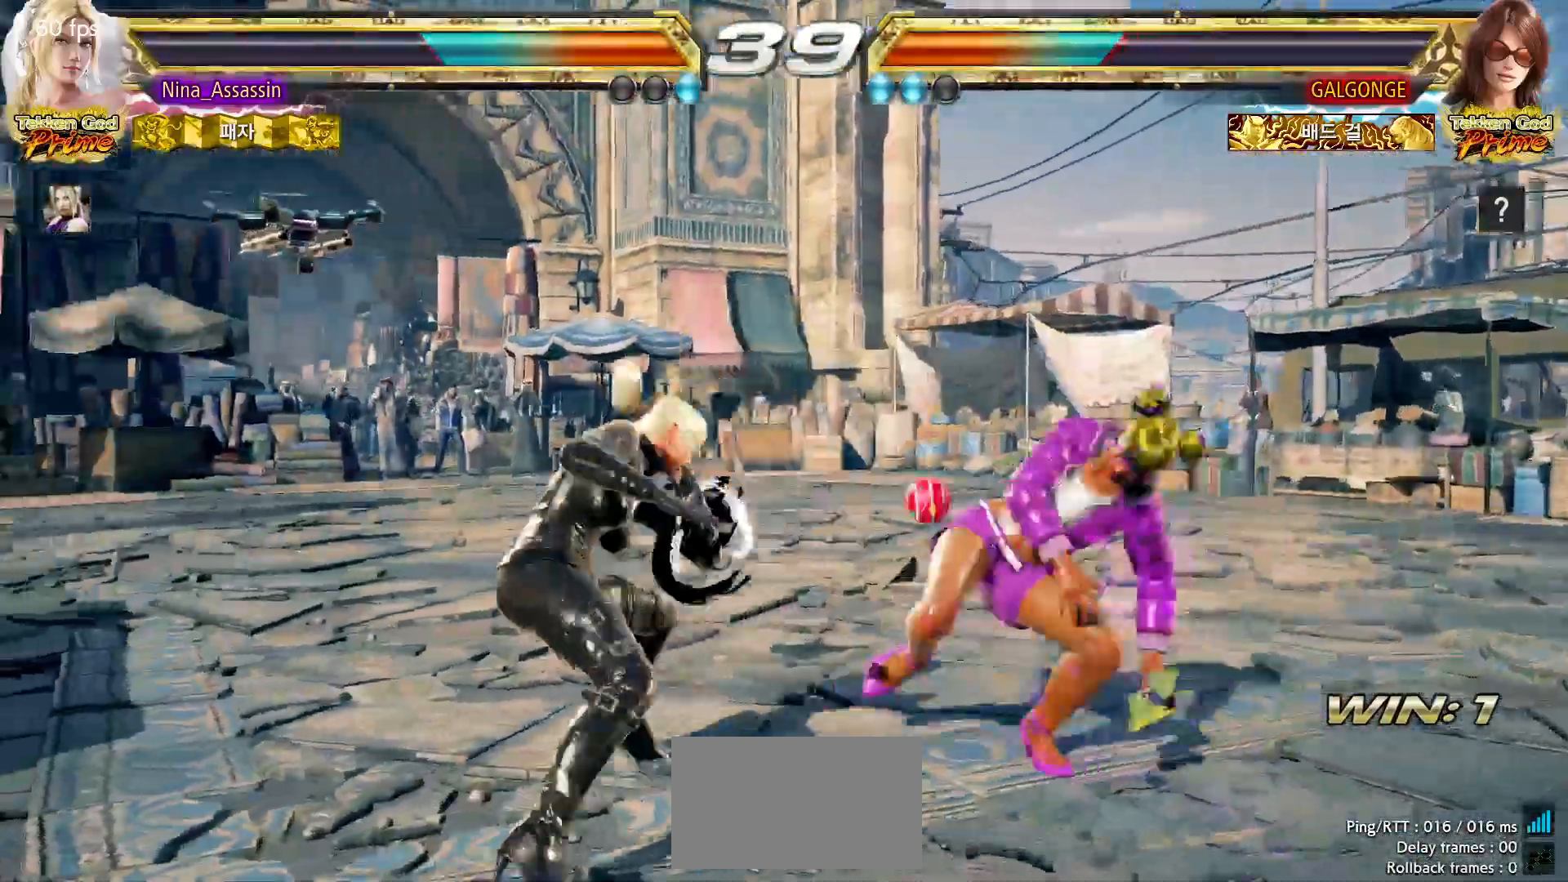
{"dt_ms": 500, "buttons": [], "left_stick": "center", "events": [[33, "CIRCLE", "up"]]}
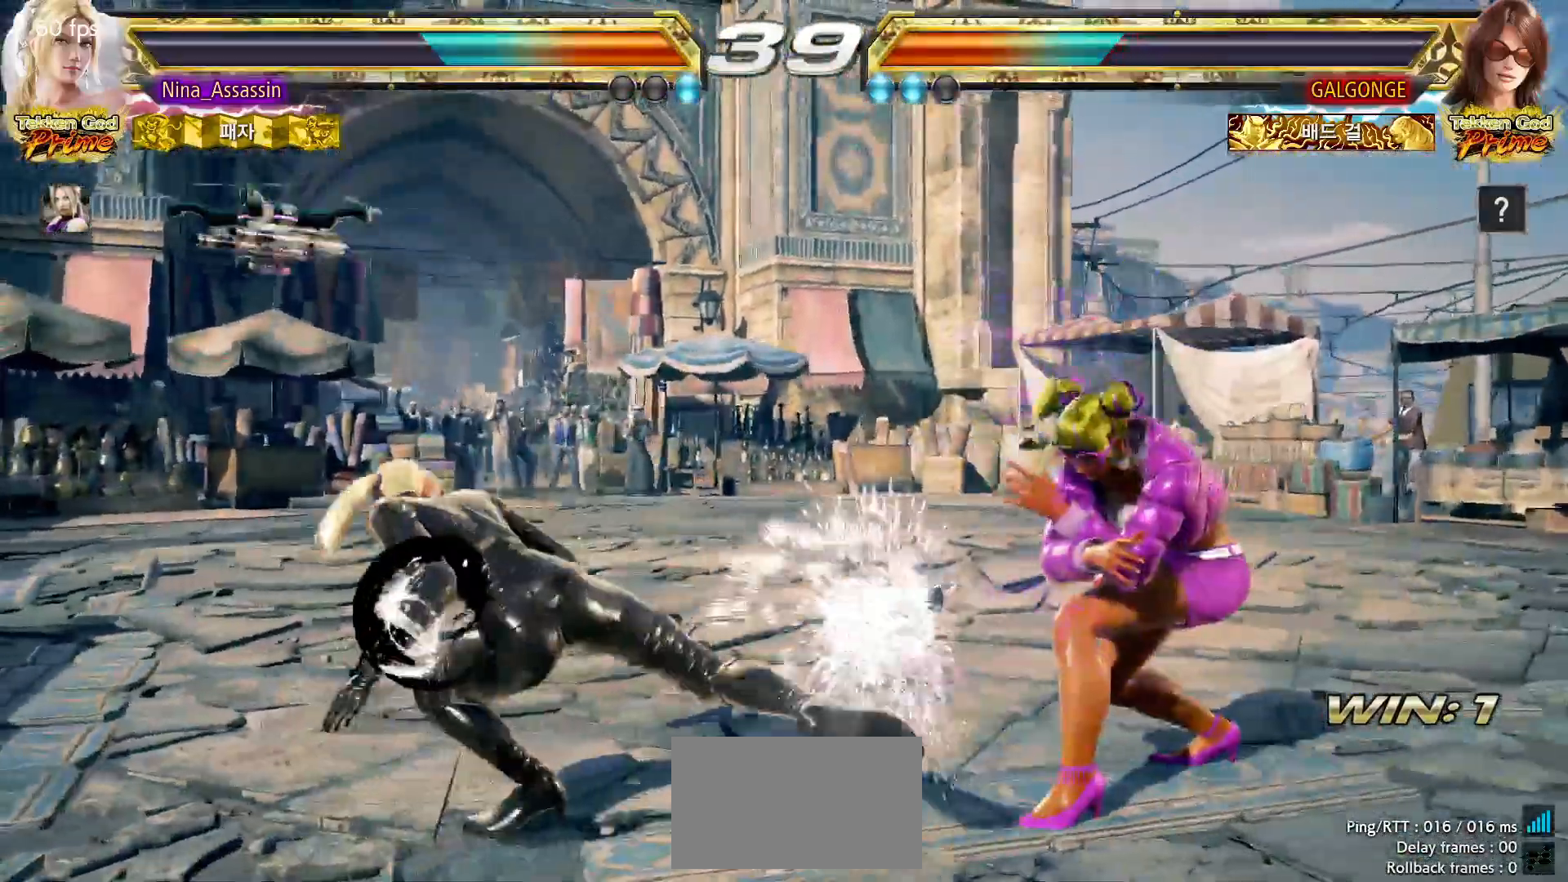
{"dt_ms": 500, "buttons": [], "left_stick": "left", "events": [[400, "left_stick", "left"]]}
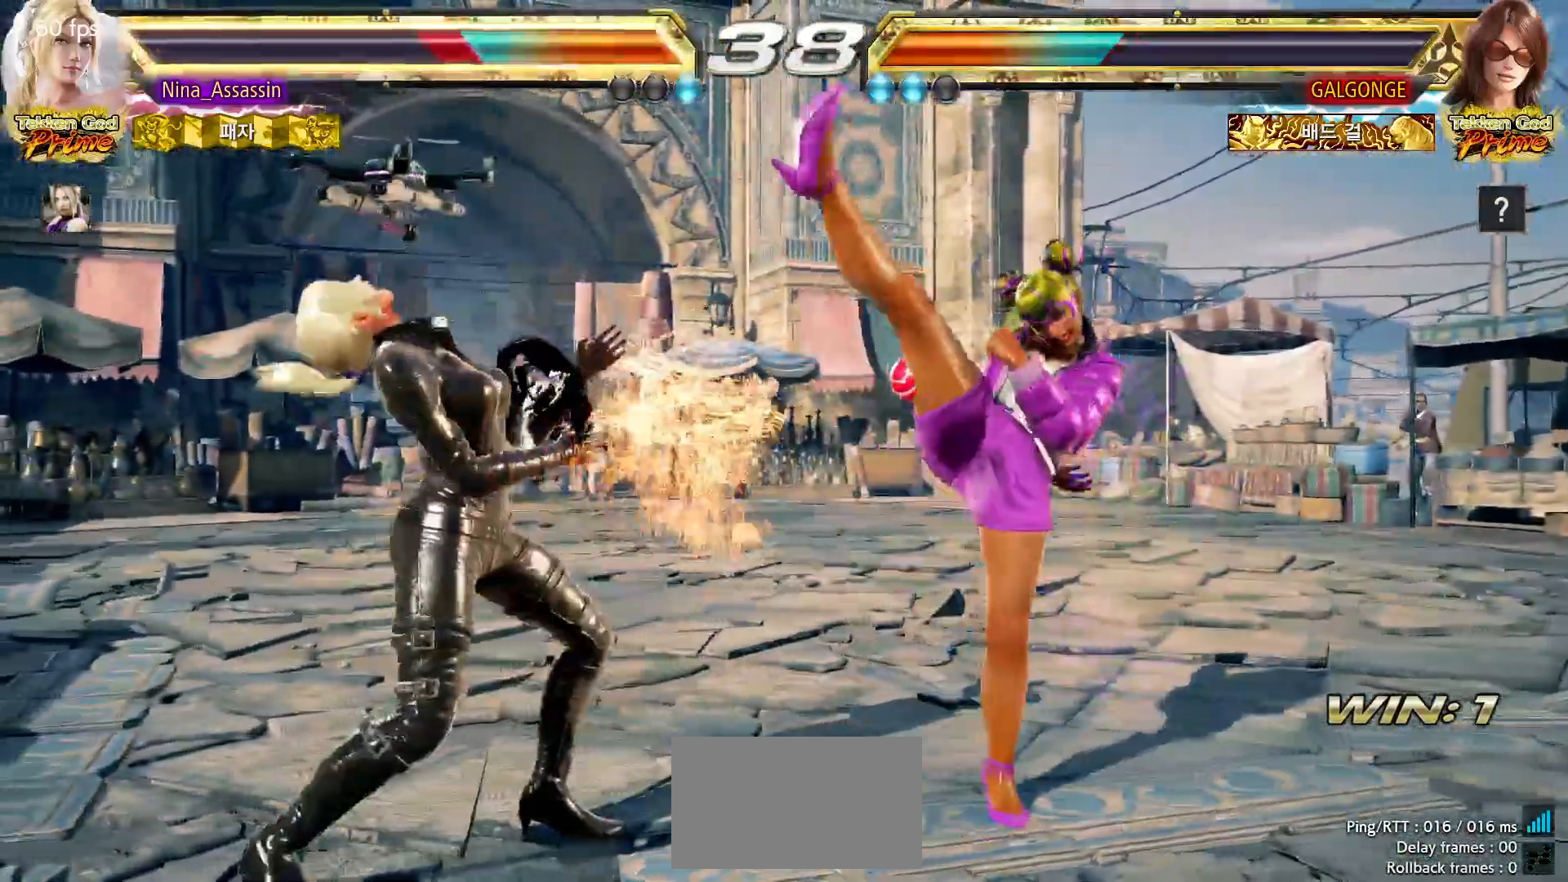
{"dt_ms": 500, "buttons": [], "left_stick": "center", "events": [[133, "left_stick", "center"]]}
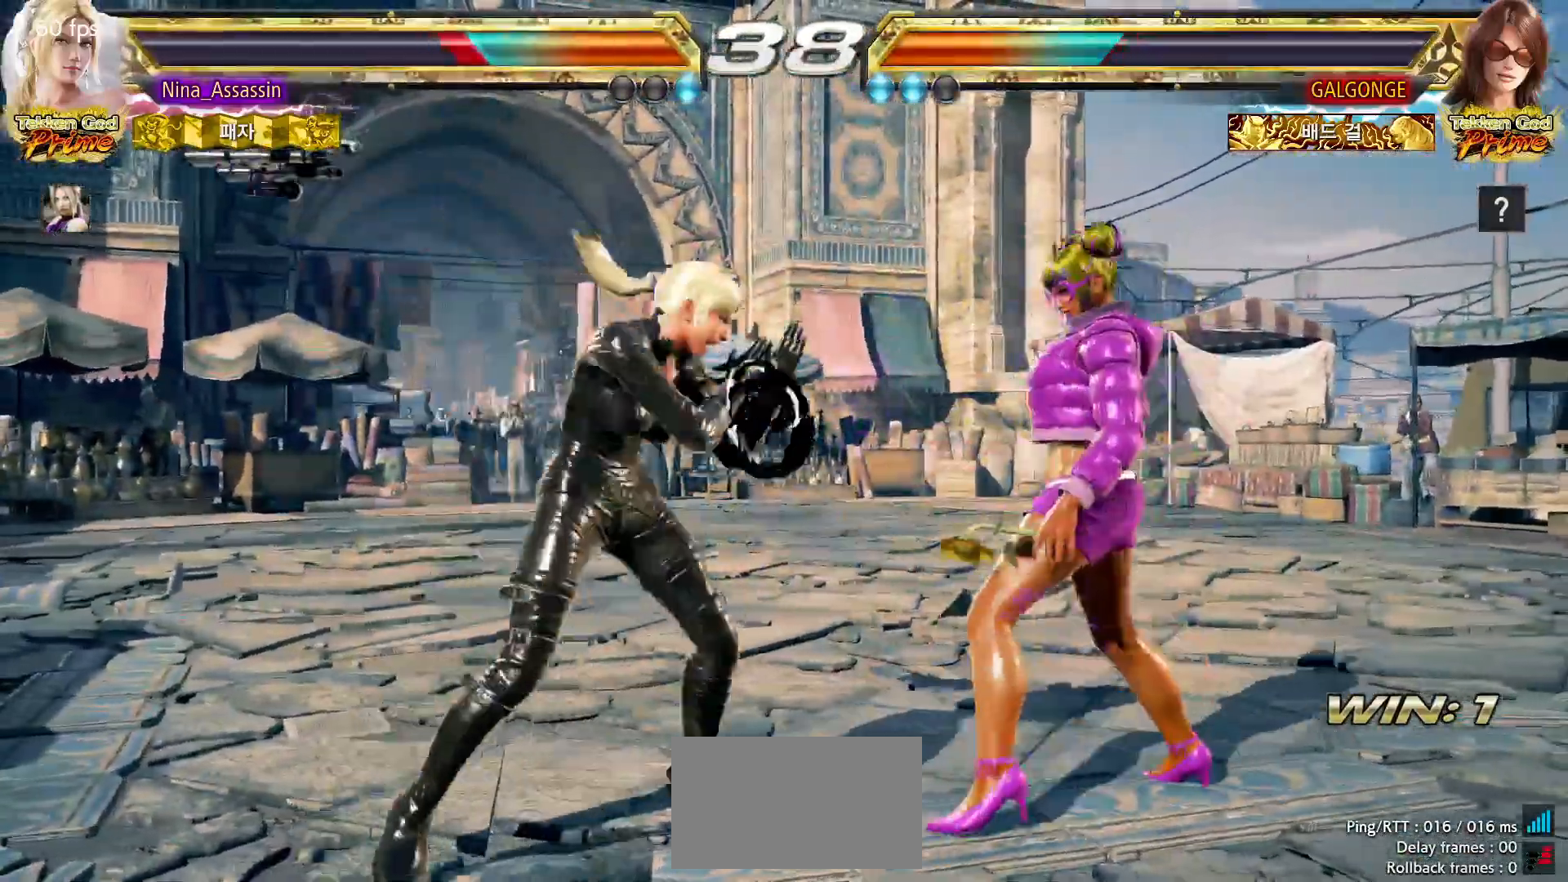
{"dt_ms": 1000, "buttons": [], "left_stick": "center"}
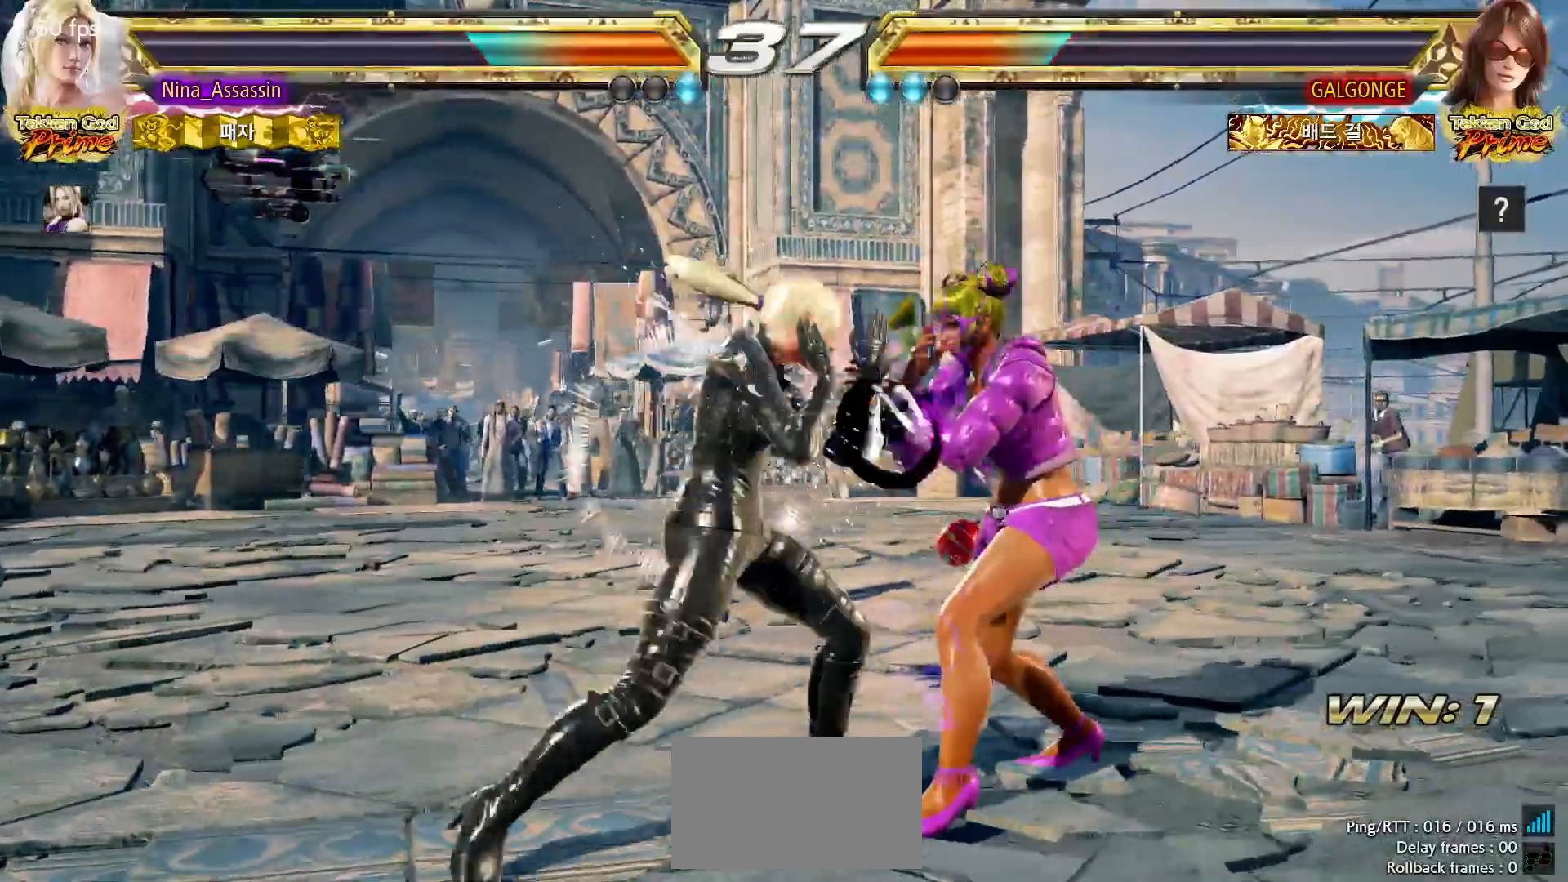
{"dt_ms": 500, "buttons": [], "left_stick": "center", "events": [[133, "CROSS", "down"], [200, "CROSS", "up"]]}
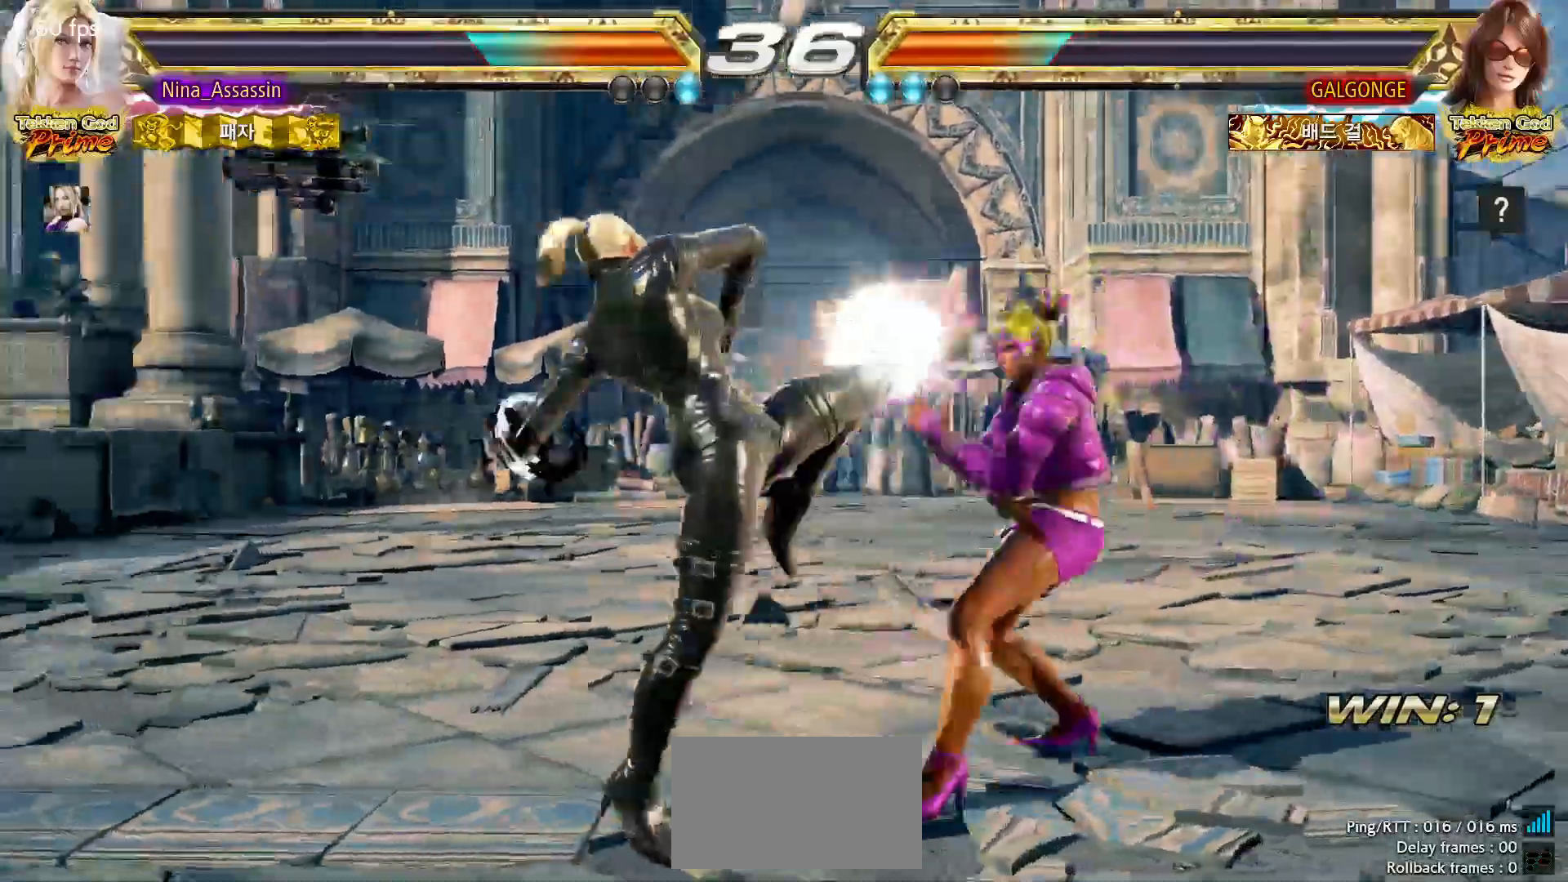
{"dt_ms": 500, "buttons": [], "left_stick": "left", "events": [[317, "left_stick", "left"]]}
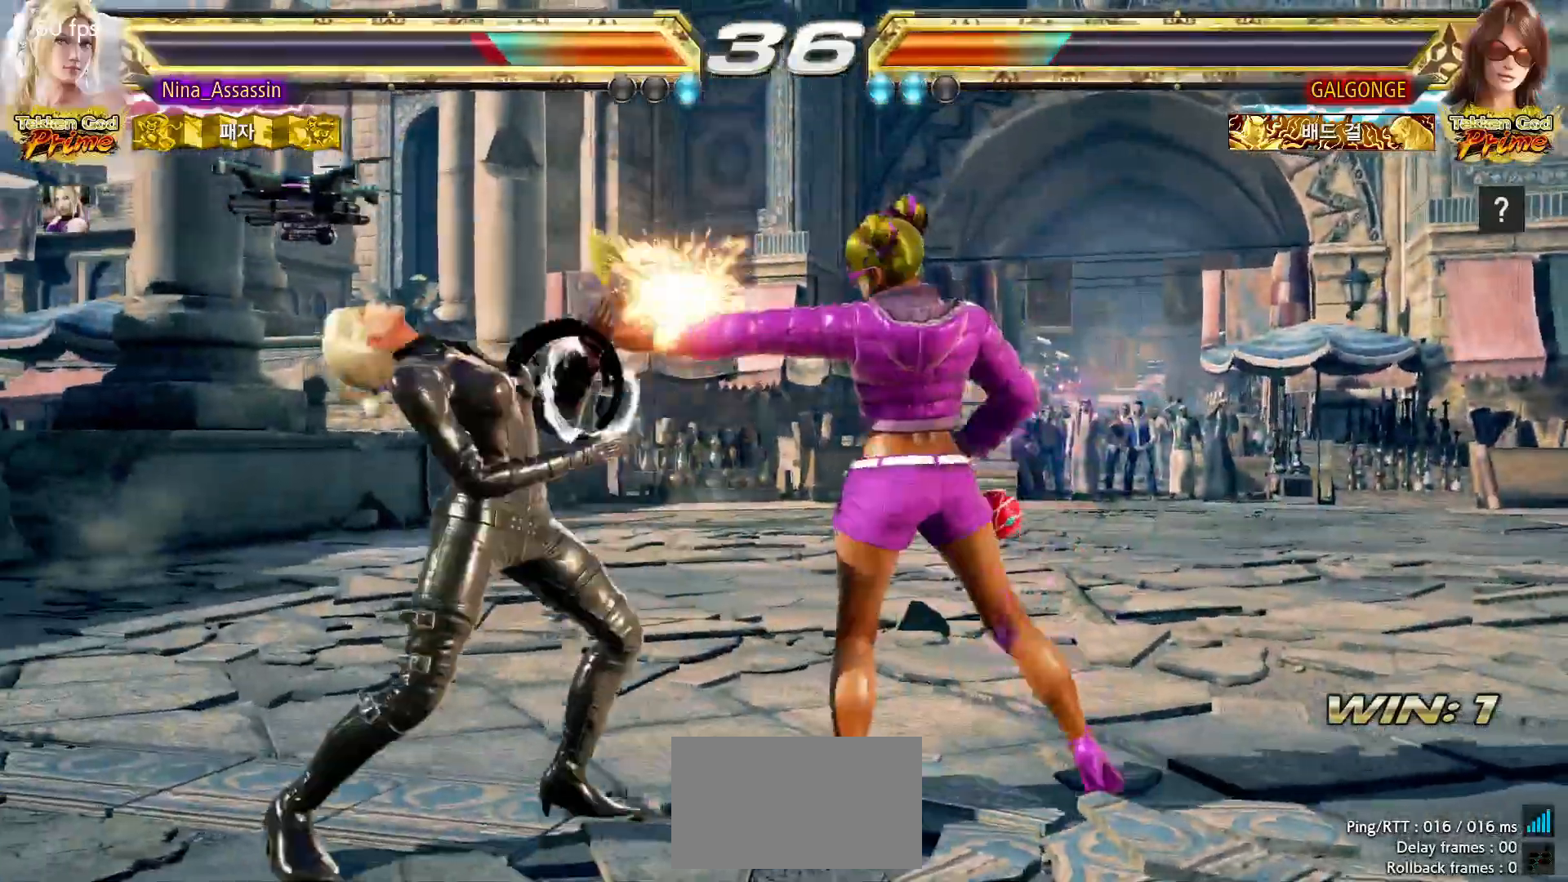
{"dt_ms": 500, "buttons": [], "left_stick": "left", "events": []}
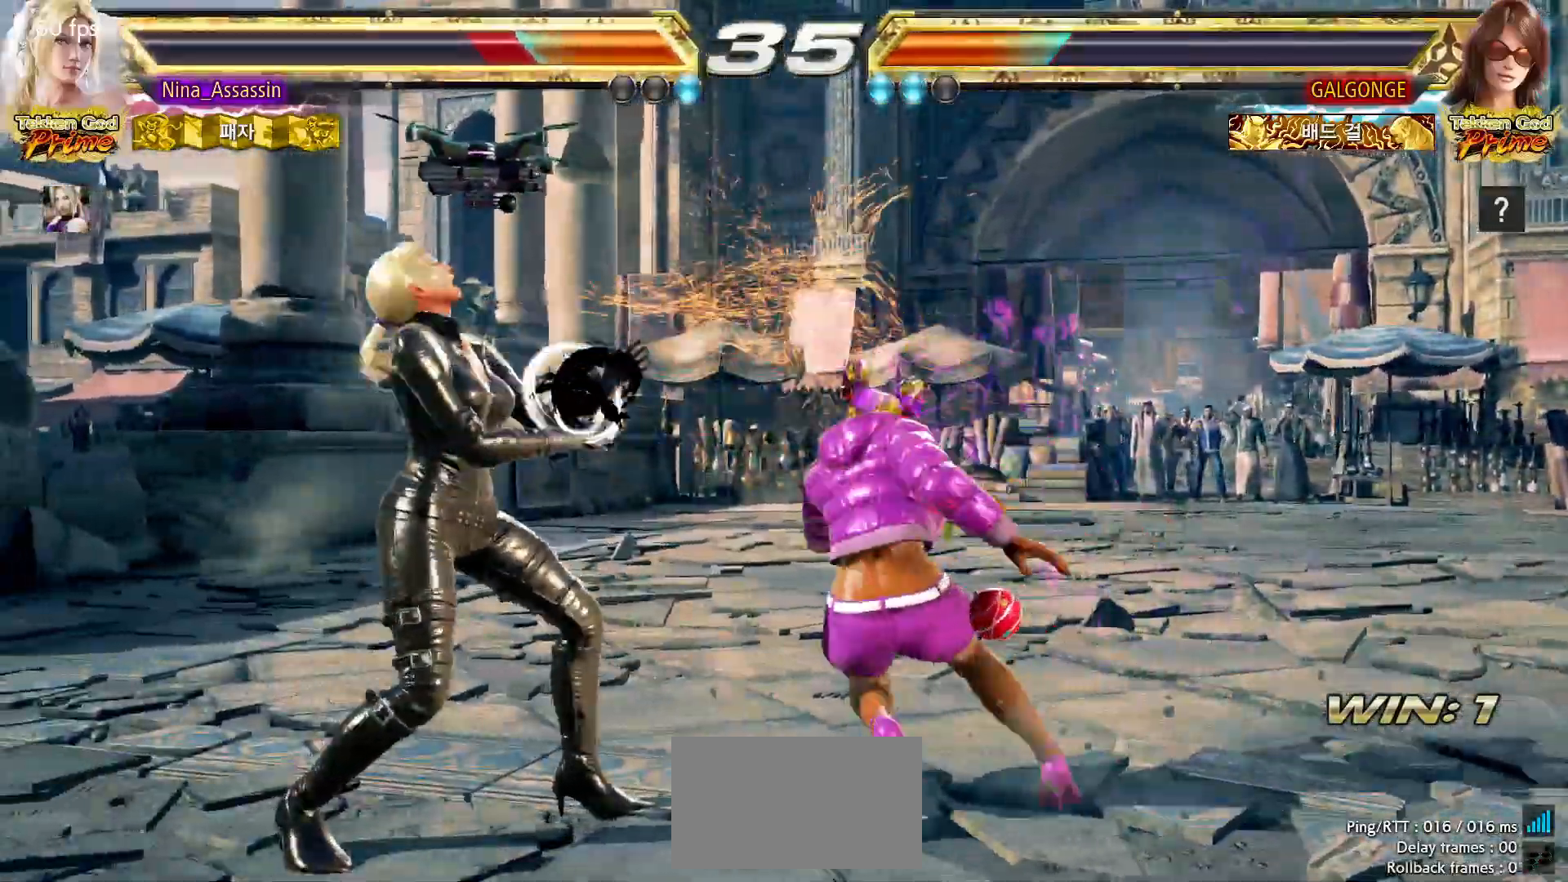
{"dt_ms": 500, "buttons": [], "left_stick": "left", "events": []}
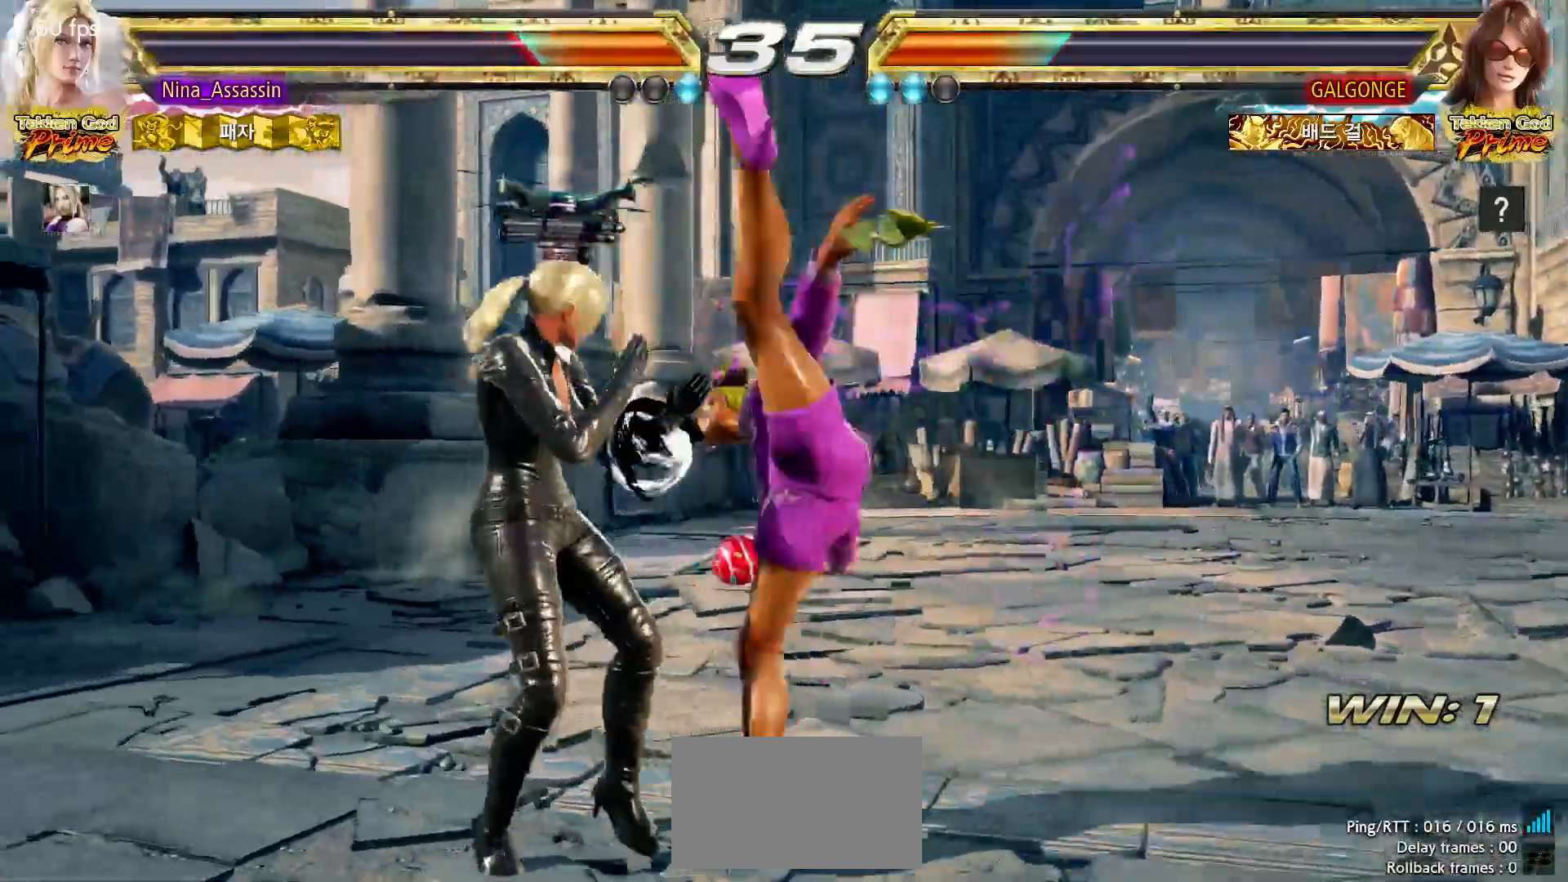
{"dt_ms": 500, "buttons": [], "left_stick": "center"}
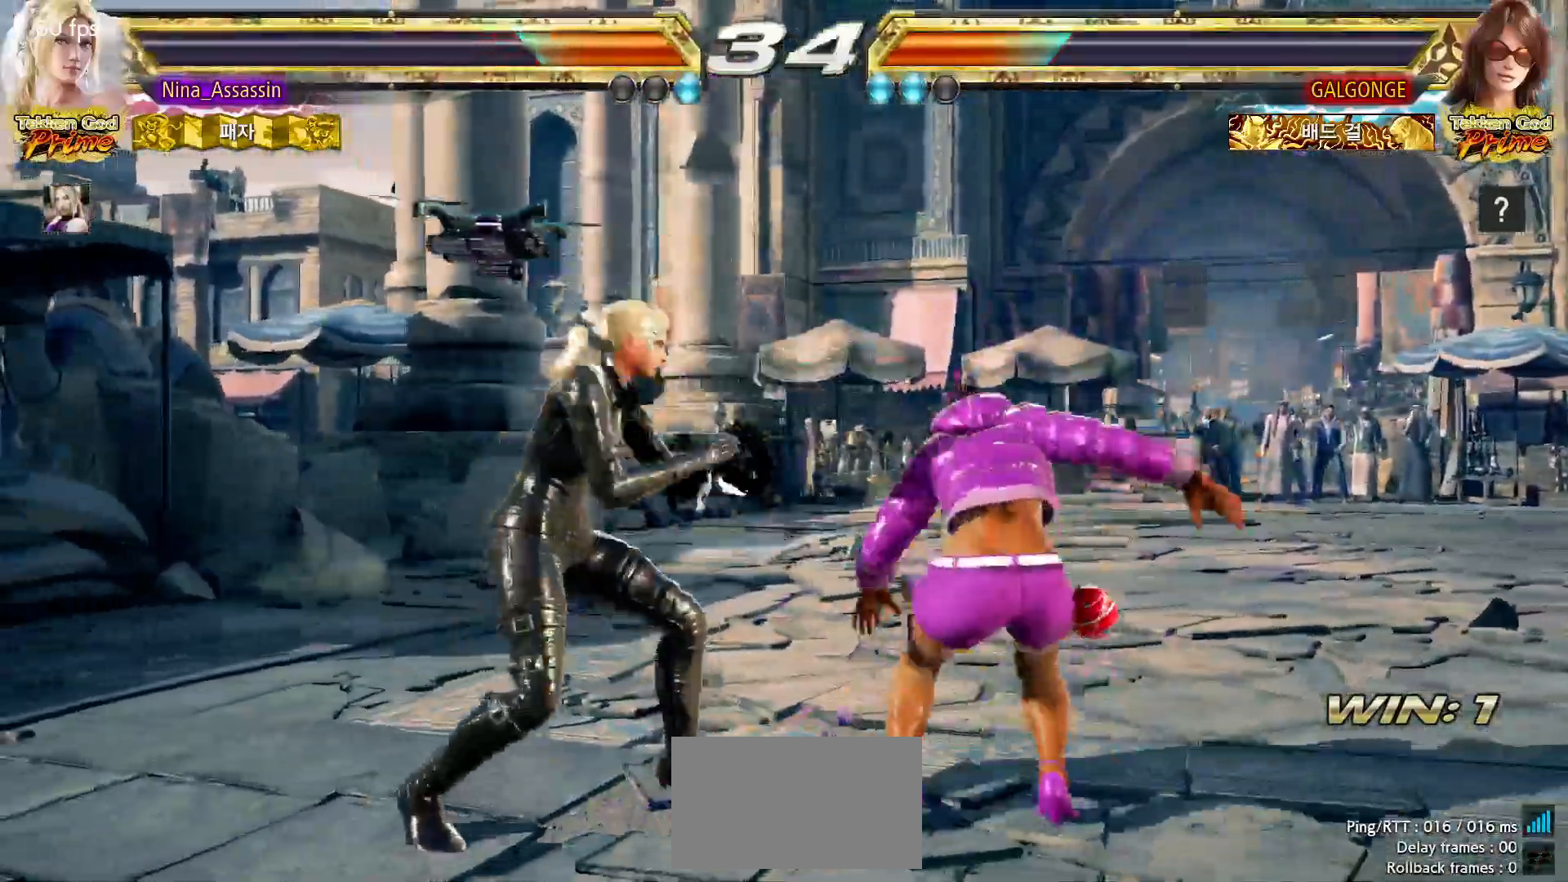
{"dt_ms": 500, "buttons": [], "left_stick": "center", "events": [[167, "CIRCLE", "down"], [217, "CIRCLE", "up"]]}
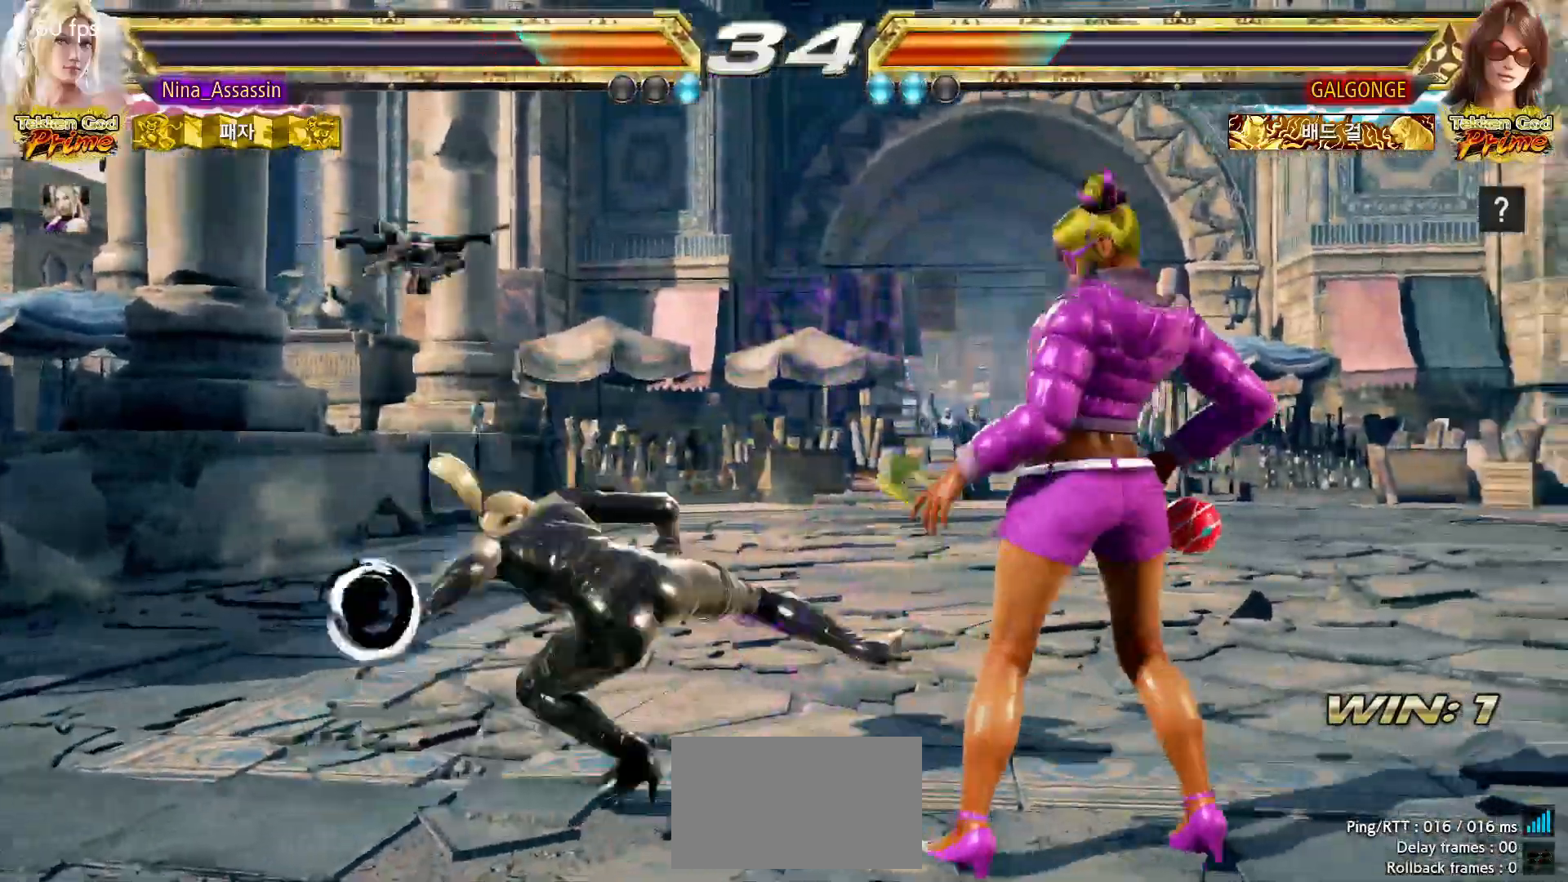
{"dt_ms": 500, "buttons": [], "left_stick": "center"}
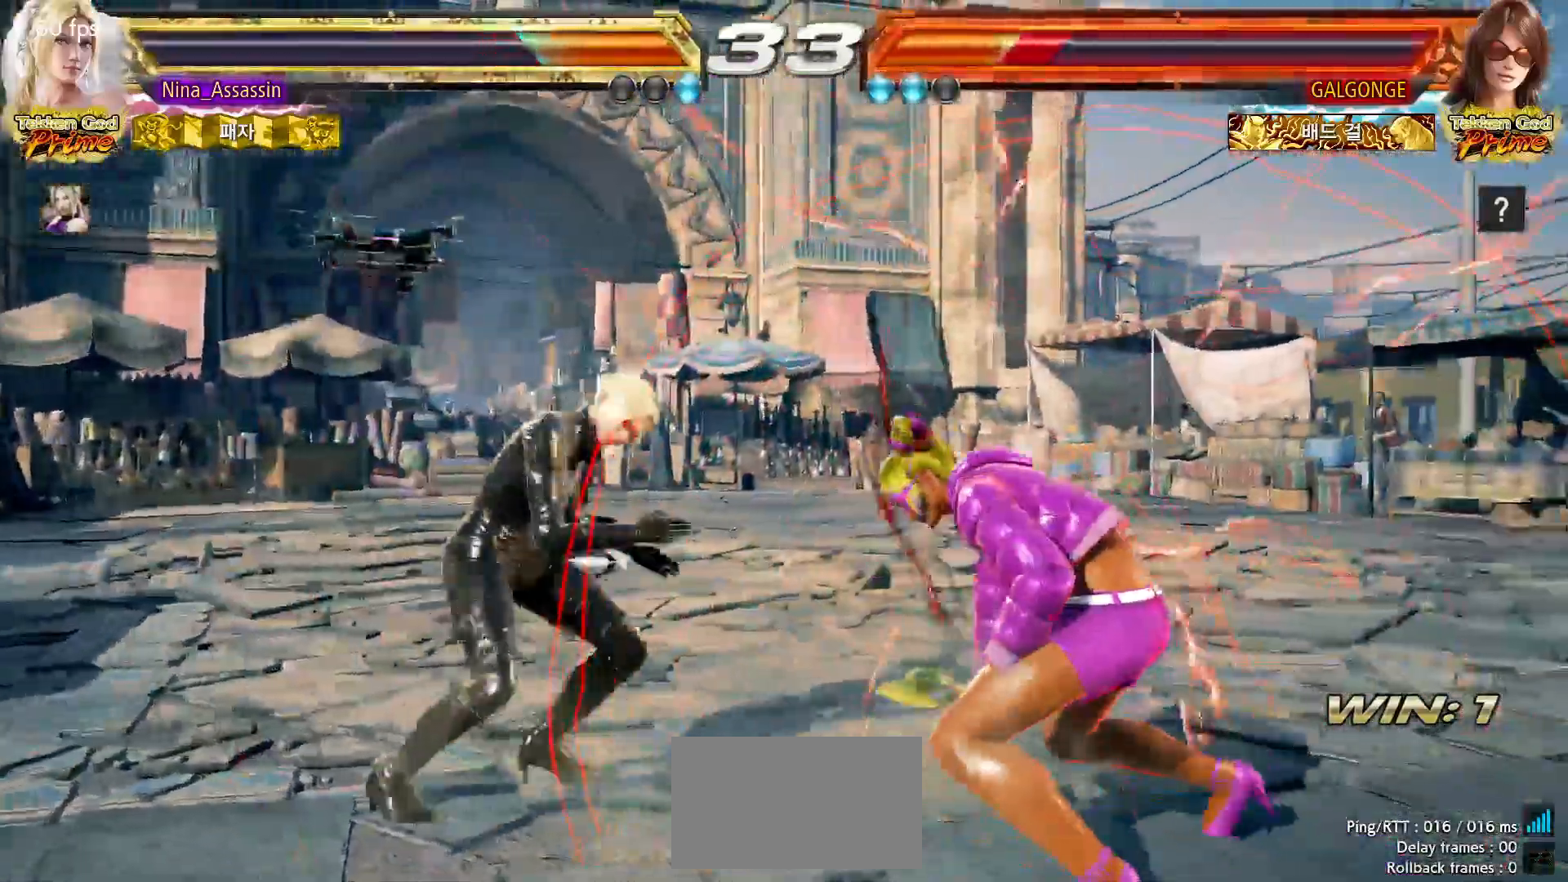
{"dt_ms": 500, "buttons": [], "left_stick": "up"}
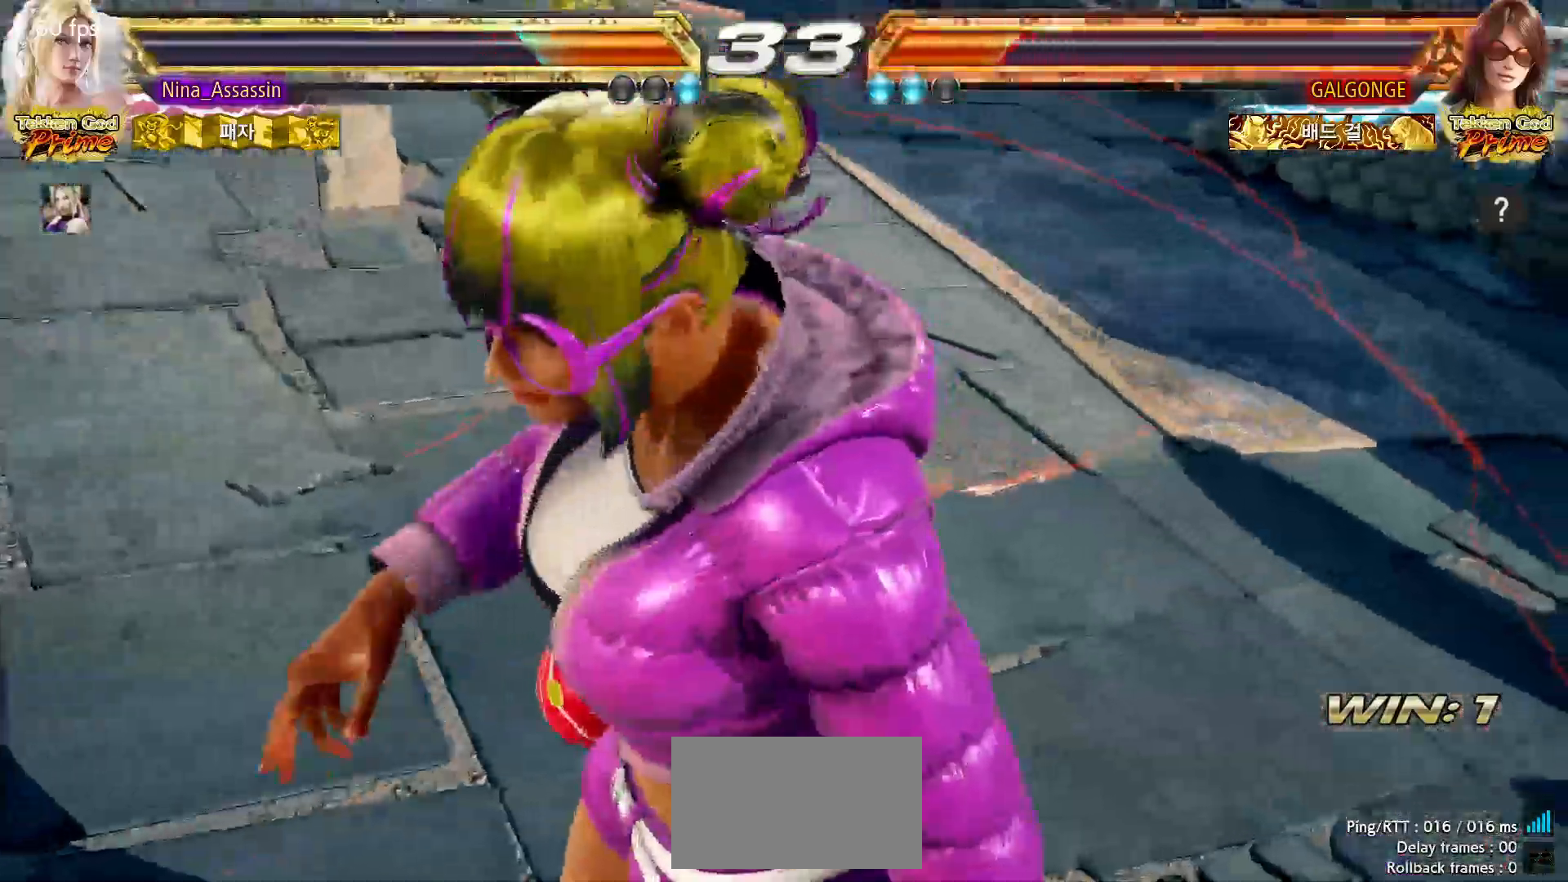
{"dt_ms": 500, "buttons": [], "left_stick": "left"}
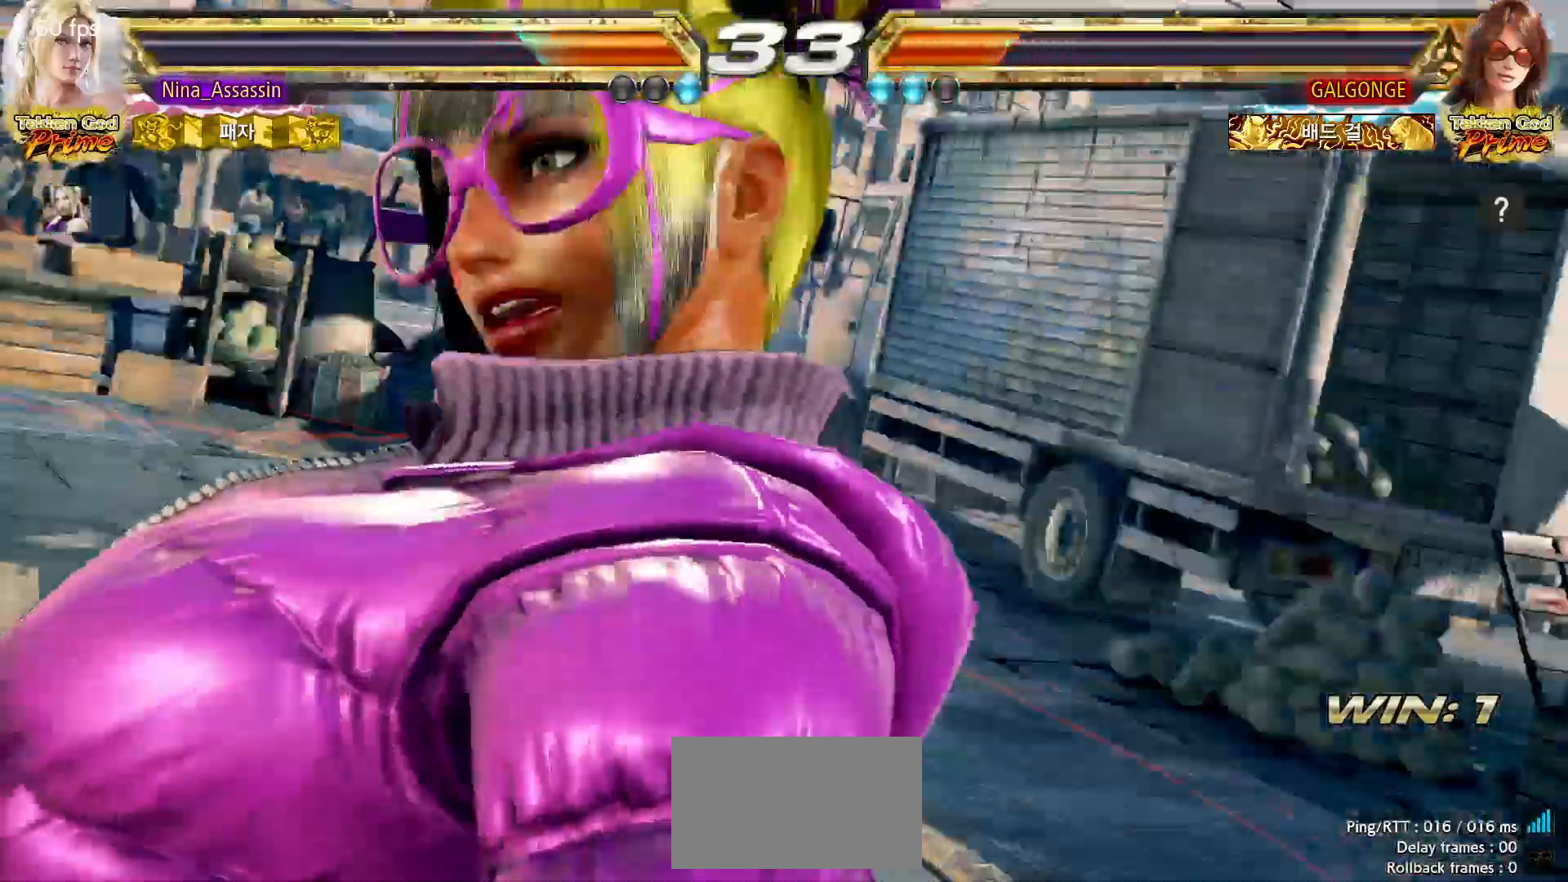
{"dt_ms": 500, "buttons": [], "left_stick": "left", "events": [[67, "left_stick", "center"], [283, "left_stick", "left"]]}
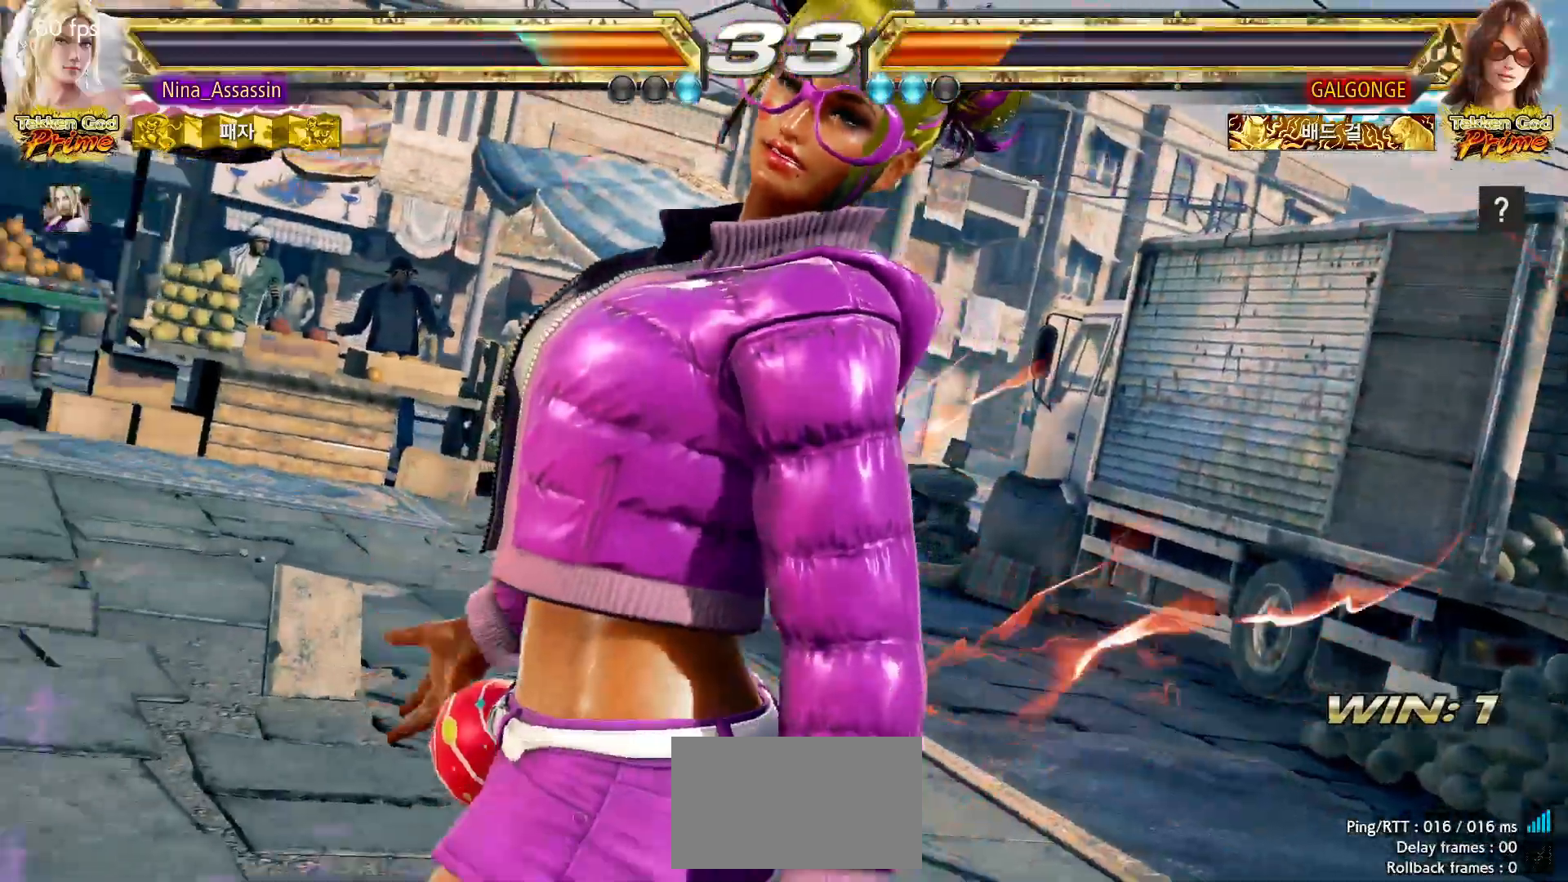
{"dt_ms": 500, "buttons": [], "left_stick": "left"}
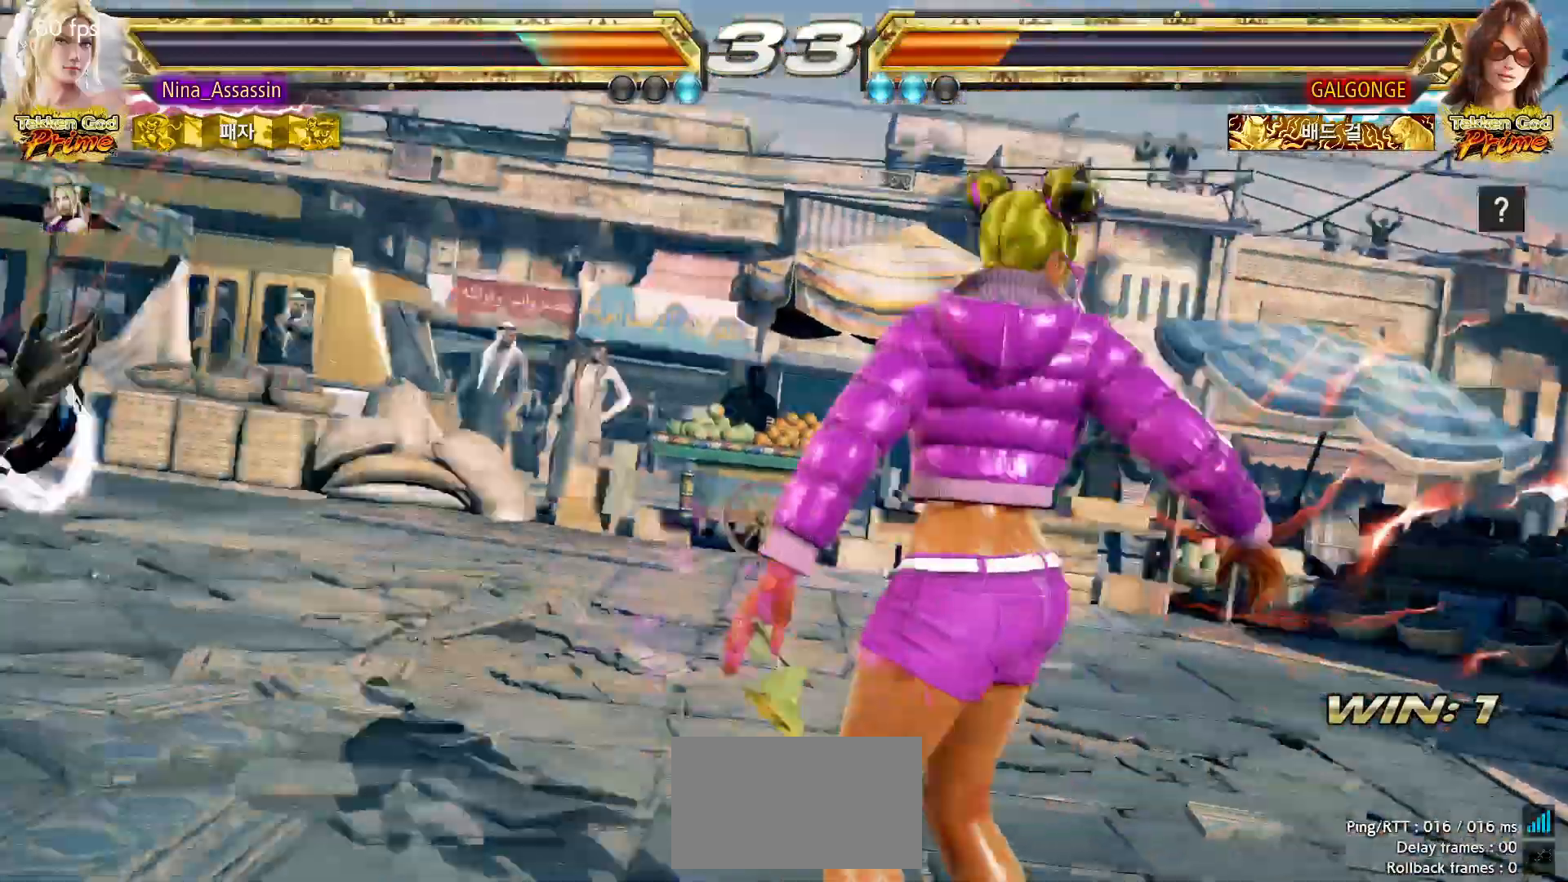
{"dt_ms": 500, "buttons": [], "left_stick": "left", "events": []}
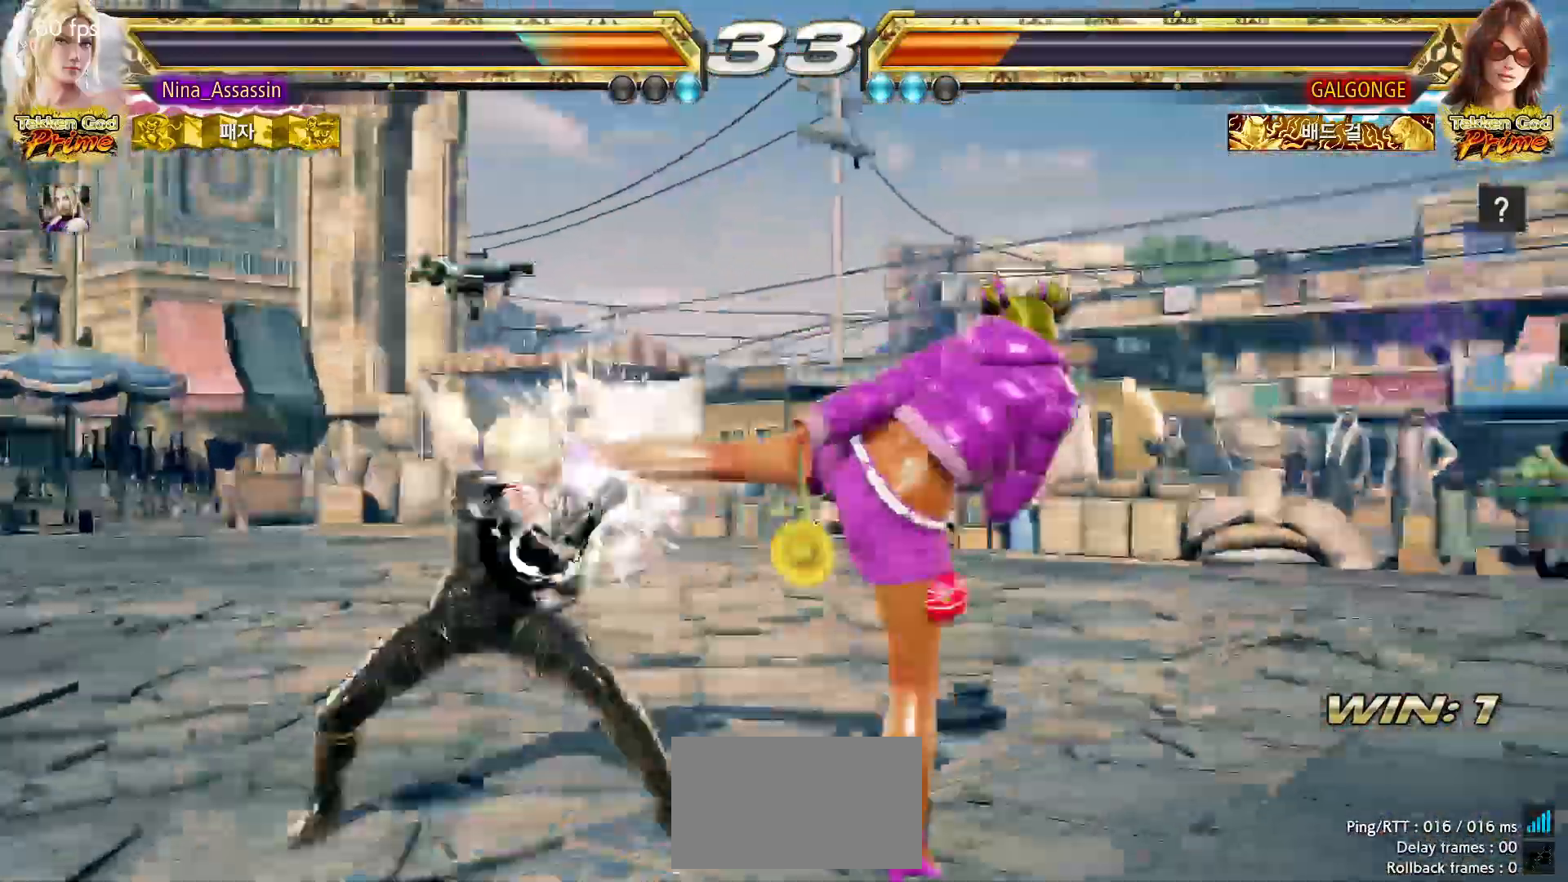
{"dt_ms": 500, "buttons": [], "left_stick": "up-right", "events": [[83, "left_stick", "center"], [183, "left_stick", "up-right"]]}
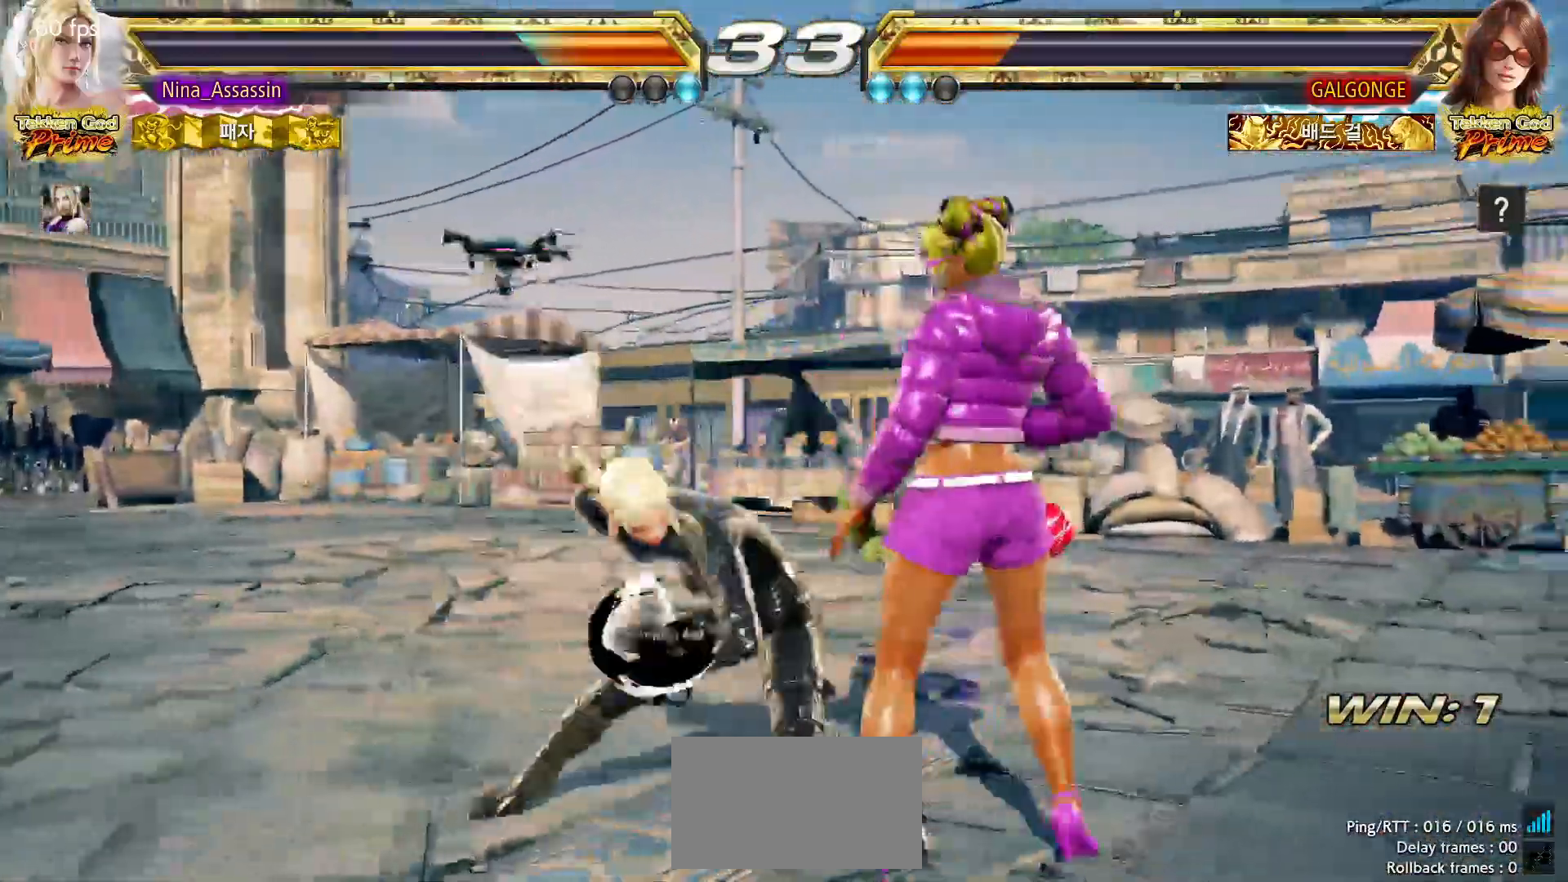
{"dt_ms": 500, "buttons": [], "left_stick": "center", "events": [[50, "left_stick", "center"]]}
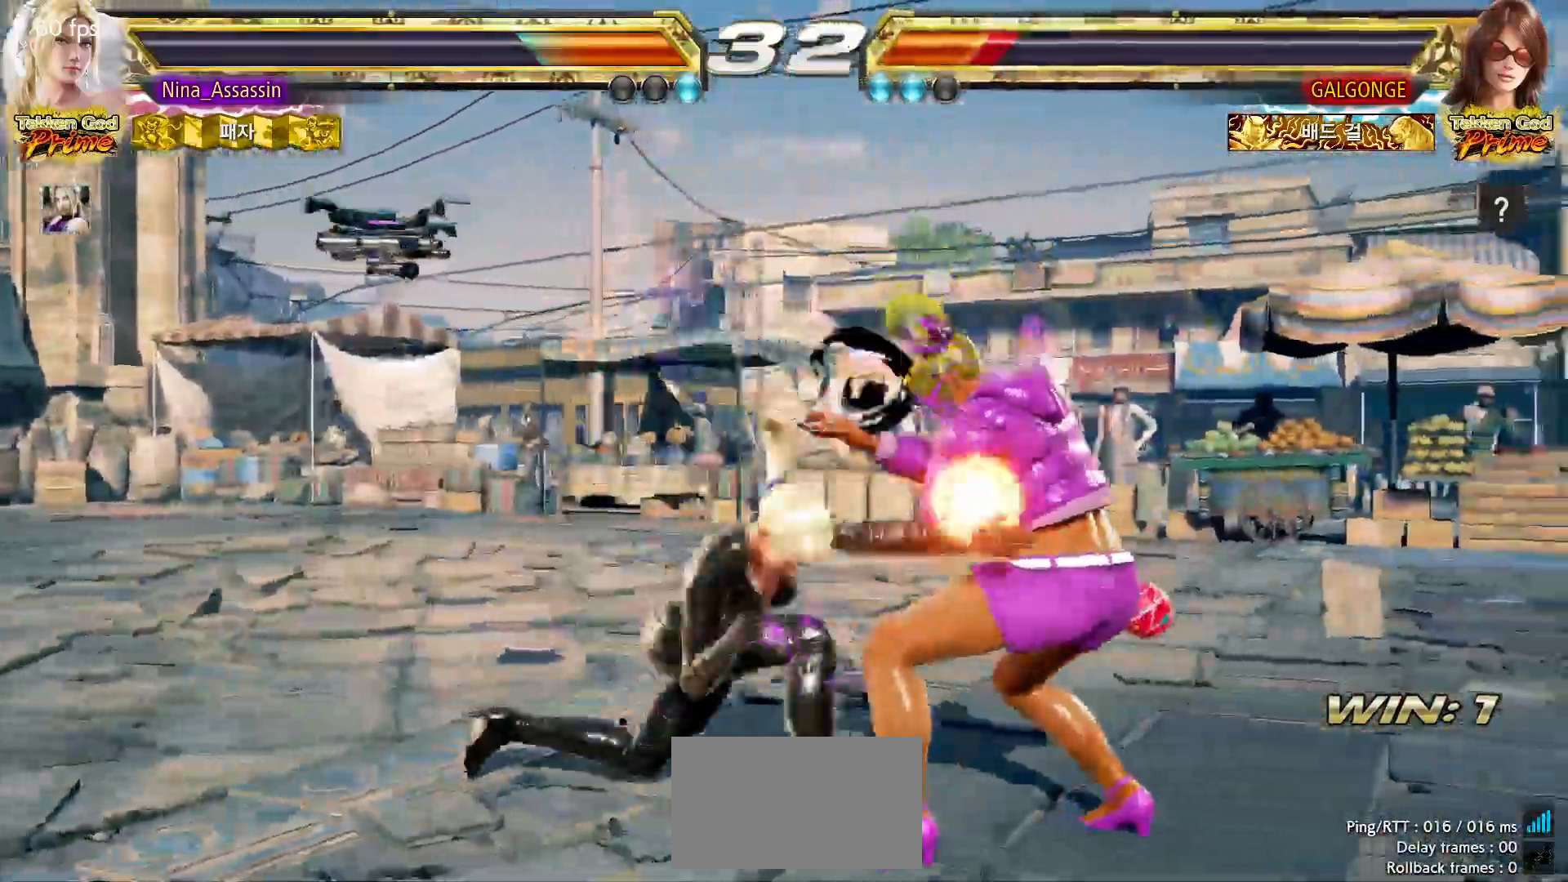
{"dt_ms": 500, "buttons": ["CROSS"], "left_stick": "down-right"}
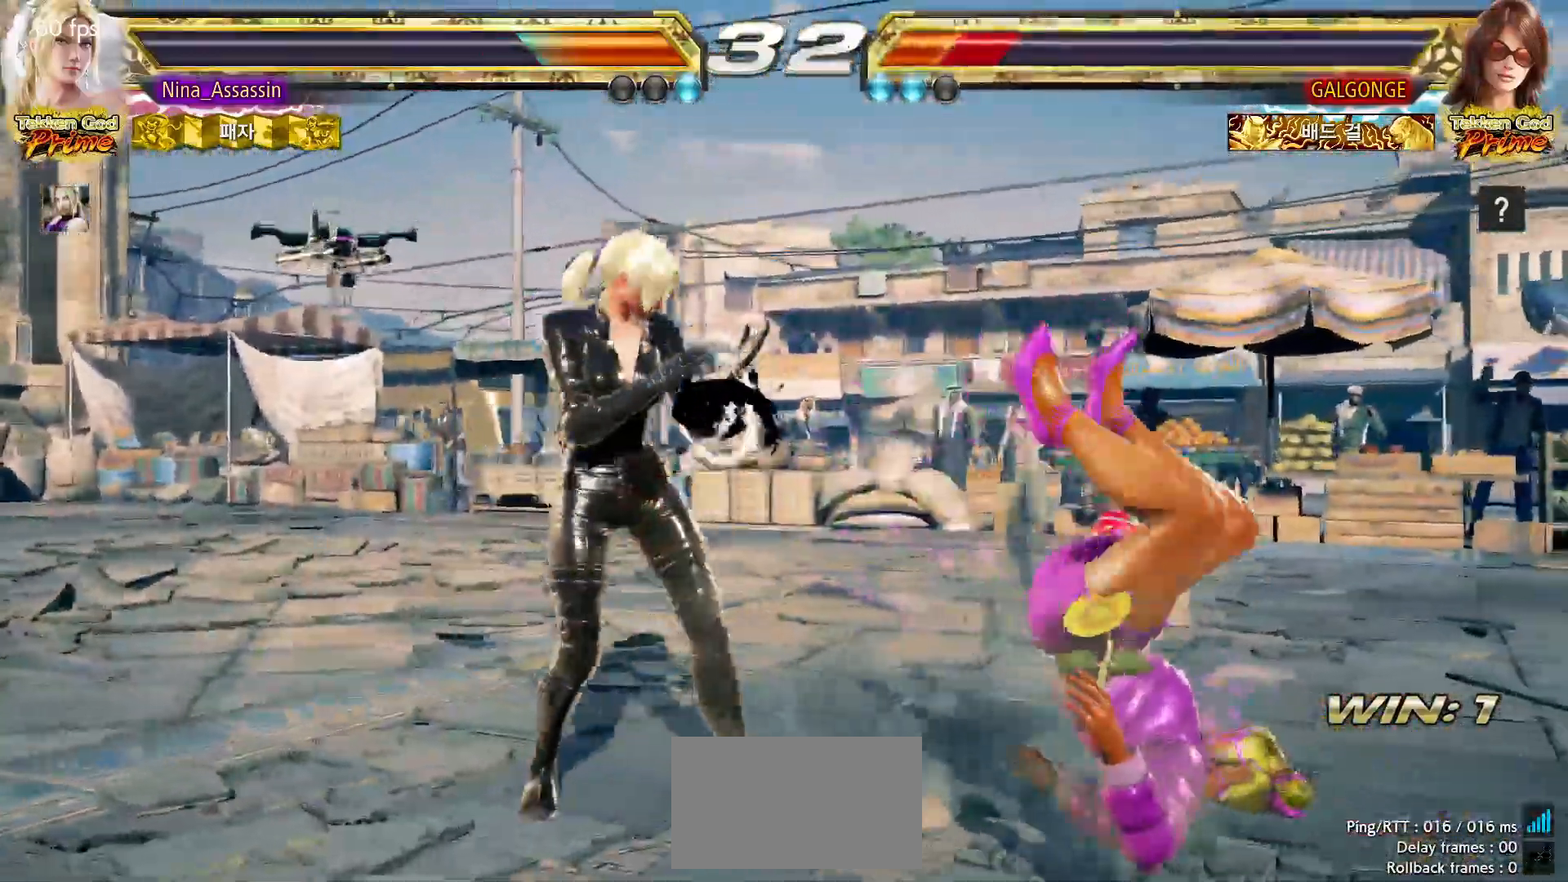
{"dt_ms": 500, "buttons": [], "left_stick": "center", "events": [[17, "CROSS", "up"], [67, "left_stick", "center"], [200, "CIRCLE", "down"], [267, "CIRCLE", "up"], [300, "CIRCLE", "down"], [350, "CIRCLE", "up"], [400, "CIRCLE", "down"], [433, "CIRCLE", "up"], [483, "CIRCLE", "down"], [500, "CIRCLE", "up"]]}